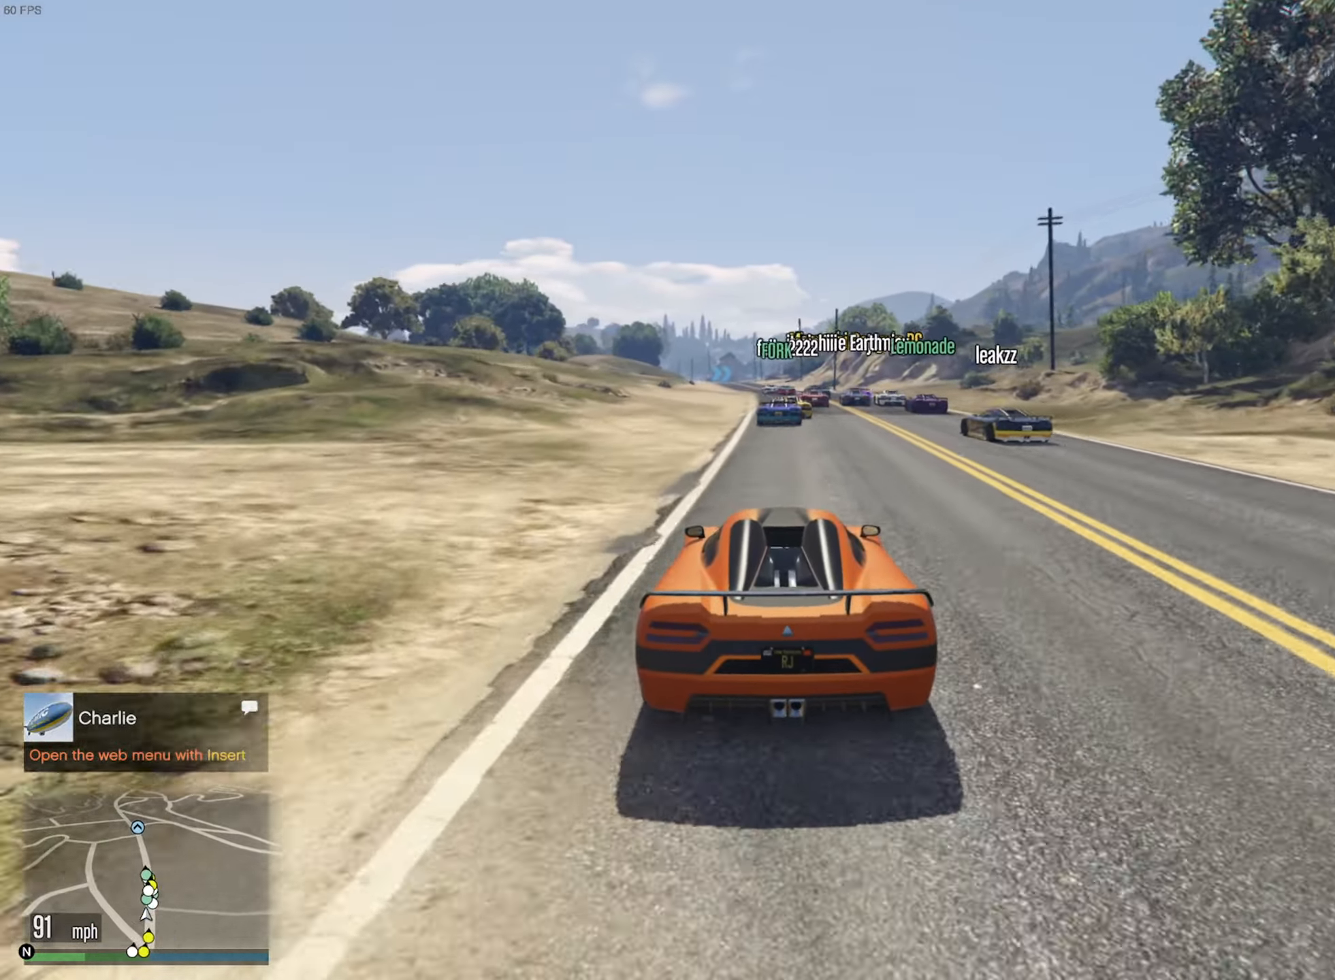
Gameplay with a controller (Xbox layout); each line is a JSON object with the inputs held at the frame after it. "events" lists button and stick changes between this image and that frame as [ms after this image, input, new state], when the widget could be followed in between. Not read: HOME.
{"buttons": ["R2"], "left_stick": "center", "right_stick": "center", "events": [[183, "left_stick", "down-right"], [283, "left_stick", "center"]]}
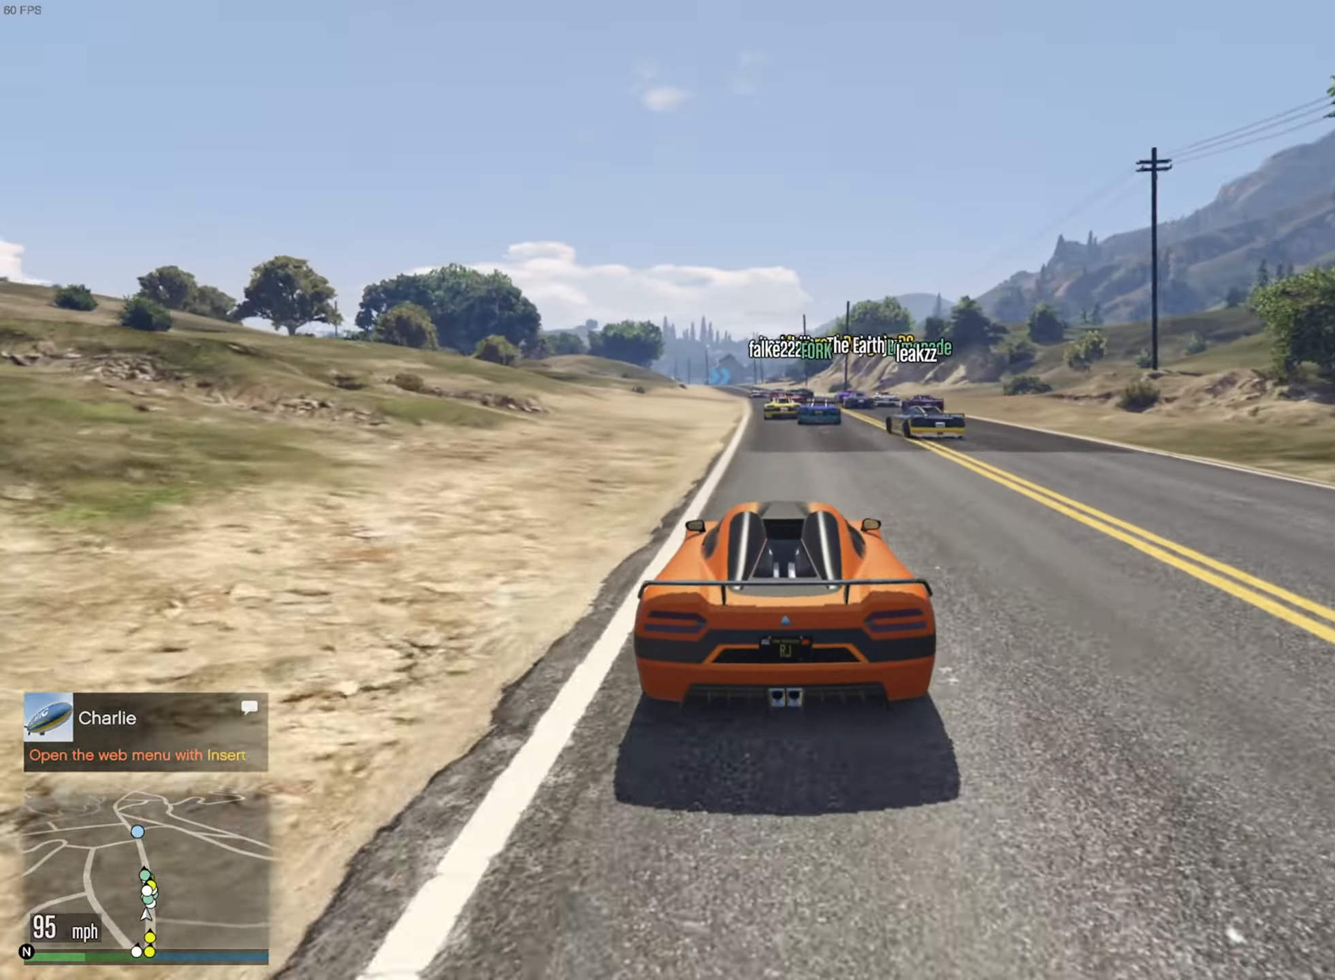
{"buttons": ["R2"], "left_stick": "center", "right_stick": "center", "events": []}
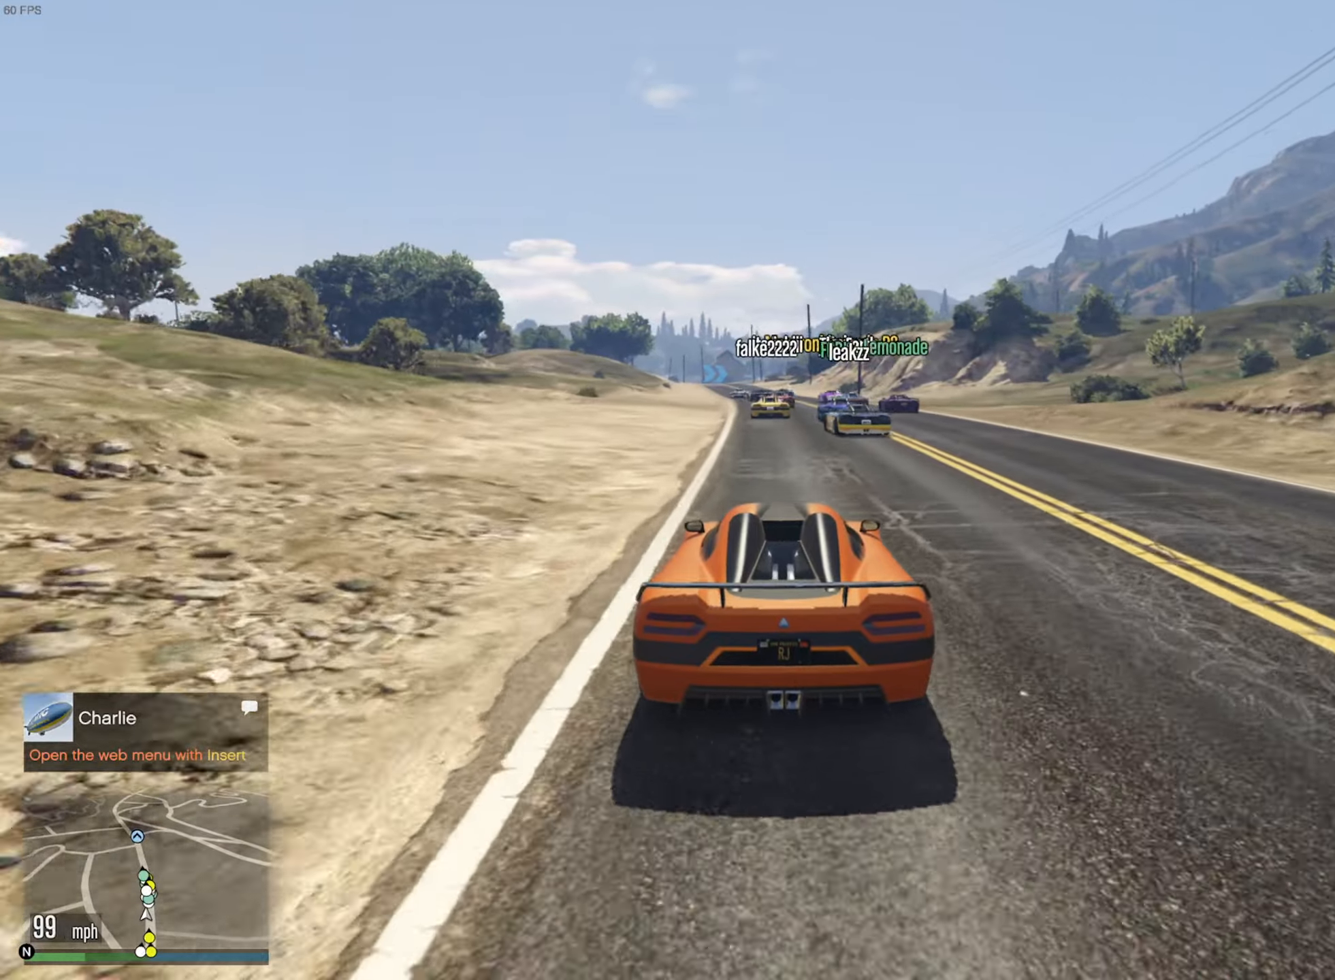
{"buttons": ["R2"], "left_stick": "center", "right_stick": "center", "events": []}
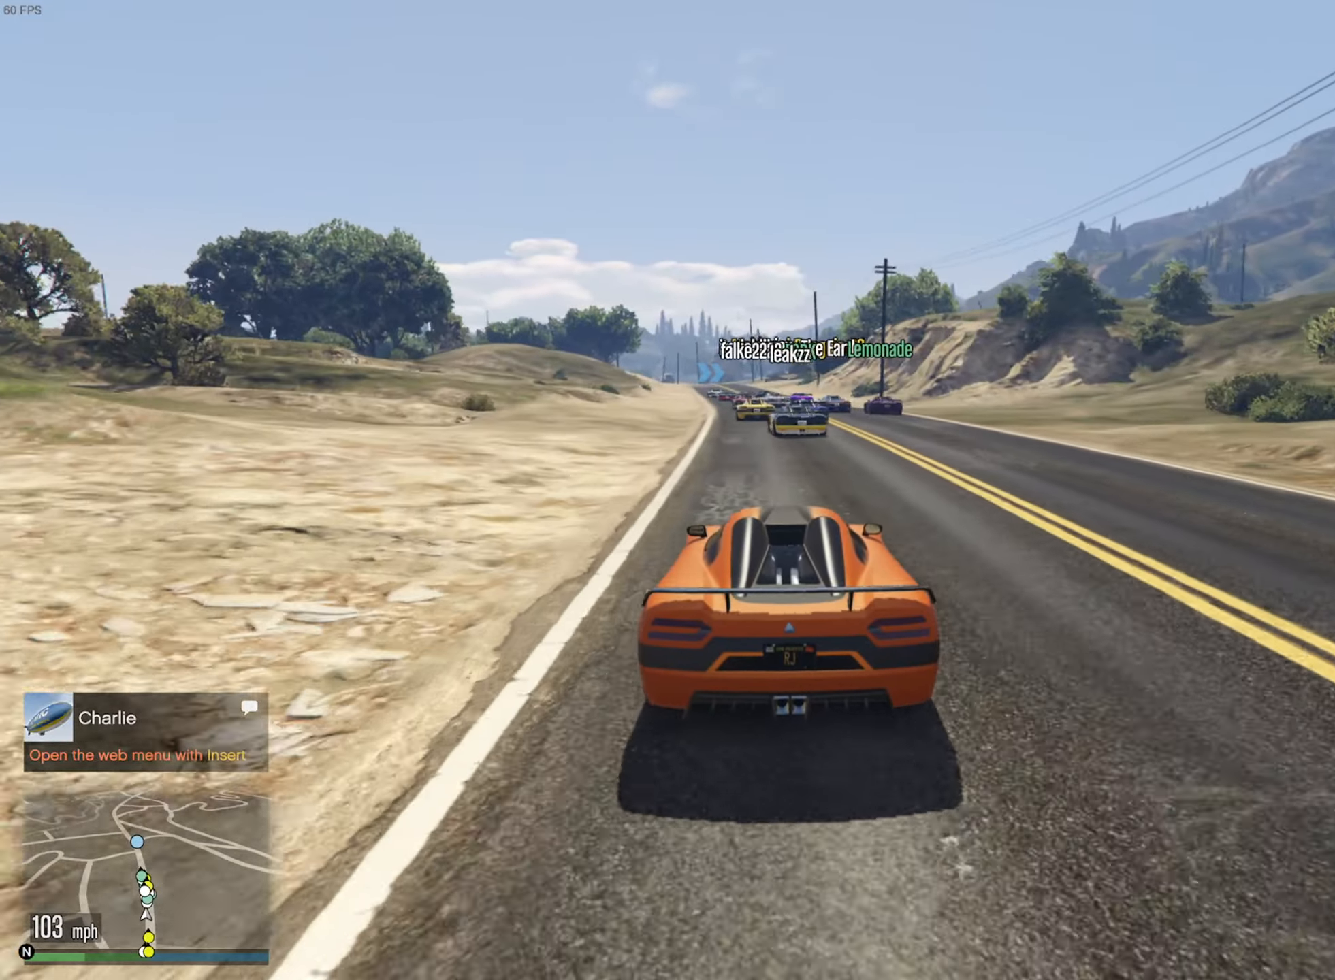
{"buttons": ["R2"], "left_stick": "center", "right_stick": "center", "events": [[267, "left_stick", "left"], [417, "left_stick", "center"]]}
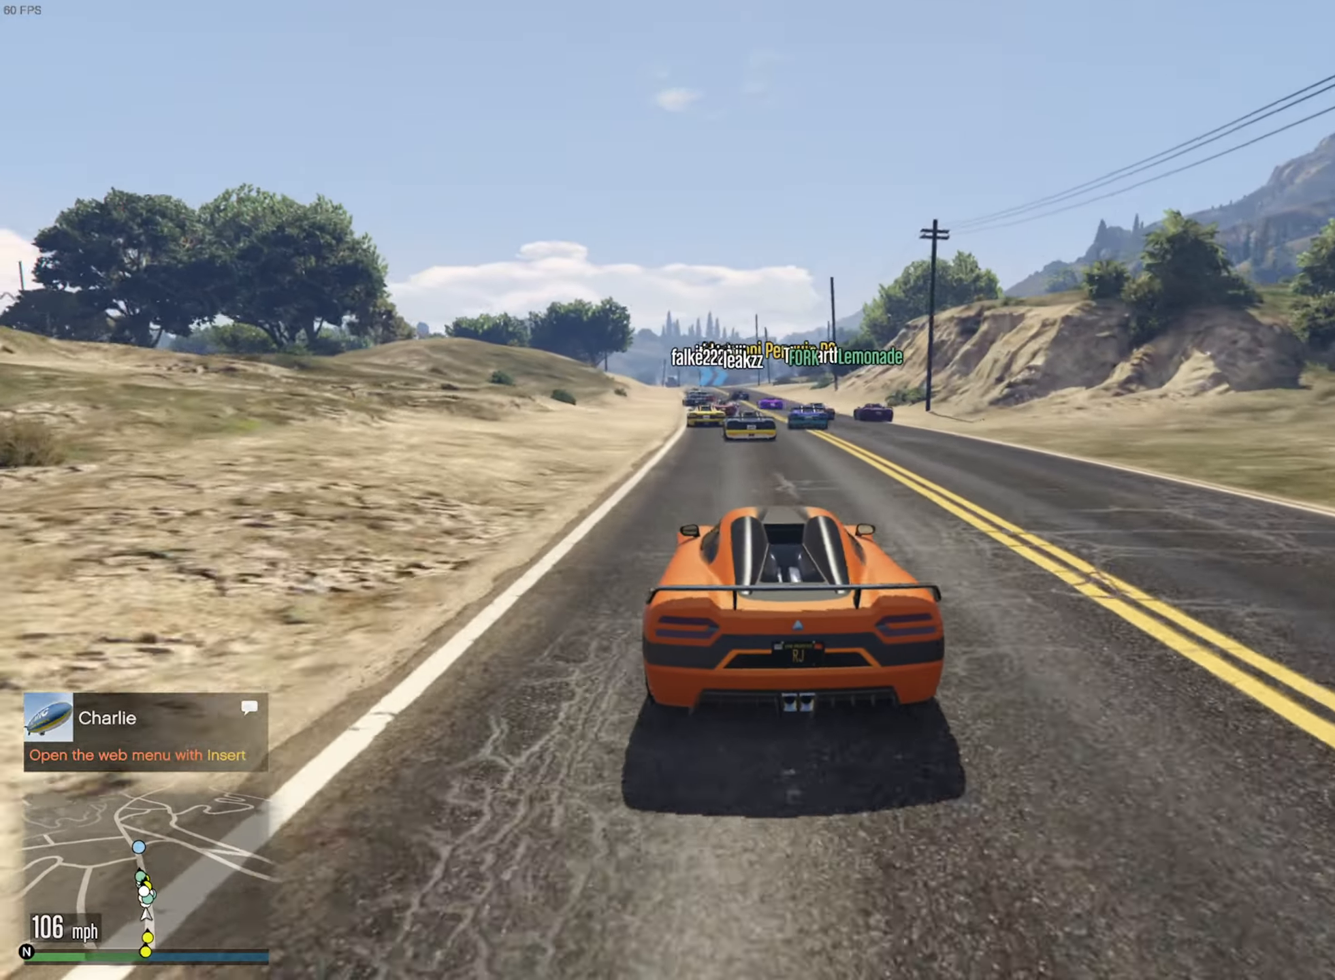
{"buttons": ["R2"], "left_stick": "center", "right_stick": "center", "events": [[250, "left_stick", "left"], [334, "left_stick", "center"]]}
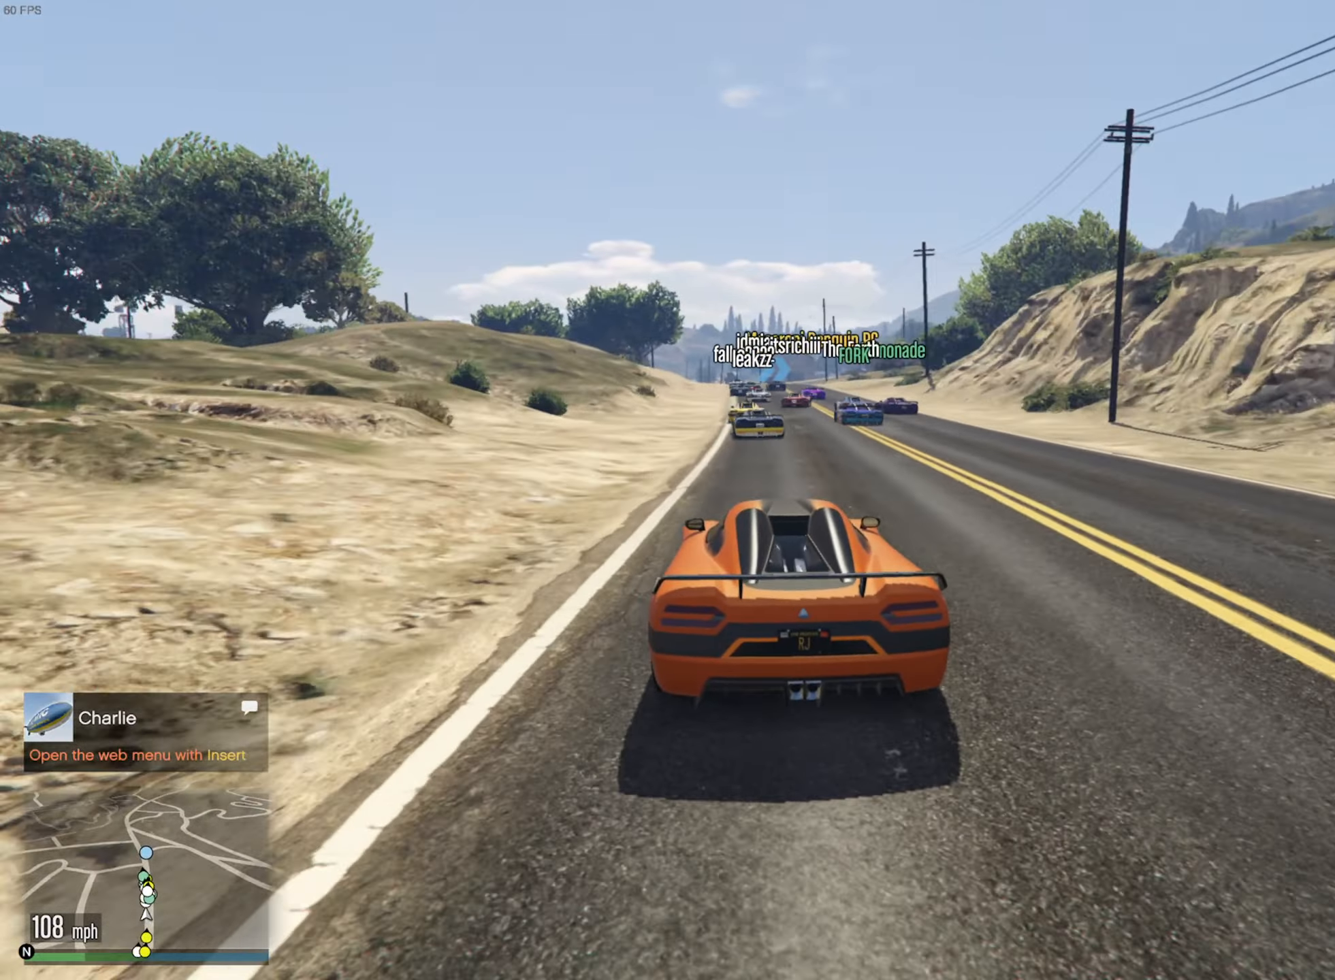
{"buttons": ["R2"], "left_stick": "center", "right_stick": "center", "events": [[84, "left_stick", "right"], [184, "left_stick", "center"]]}
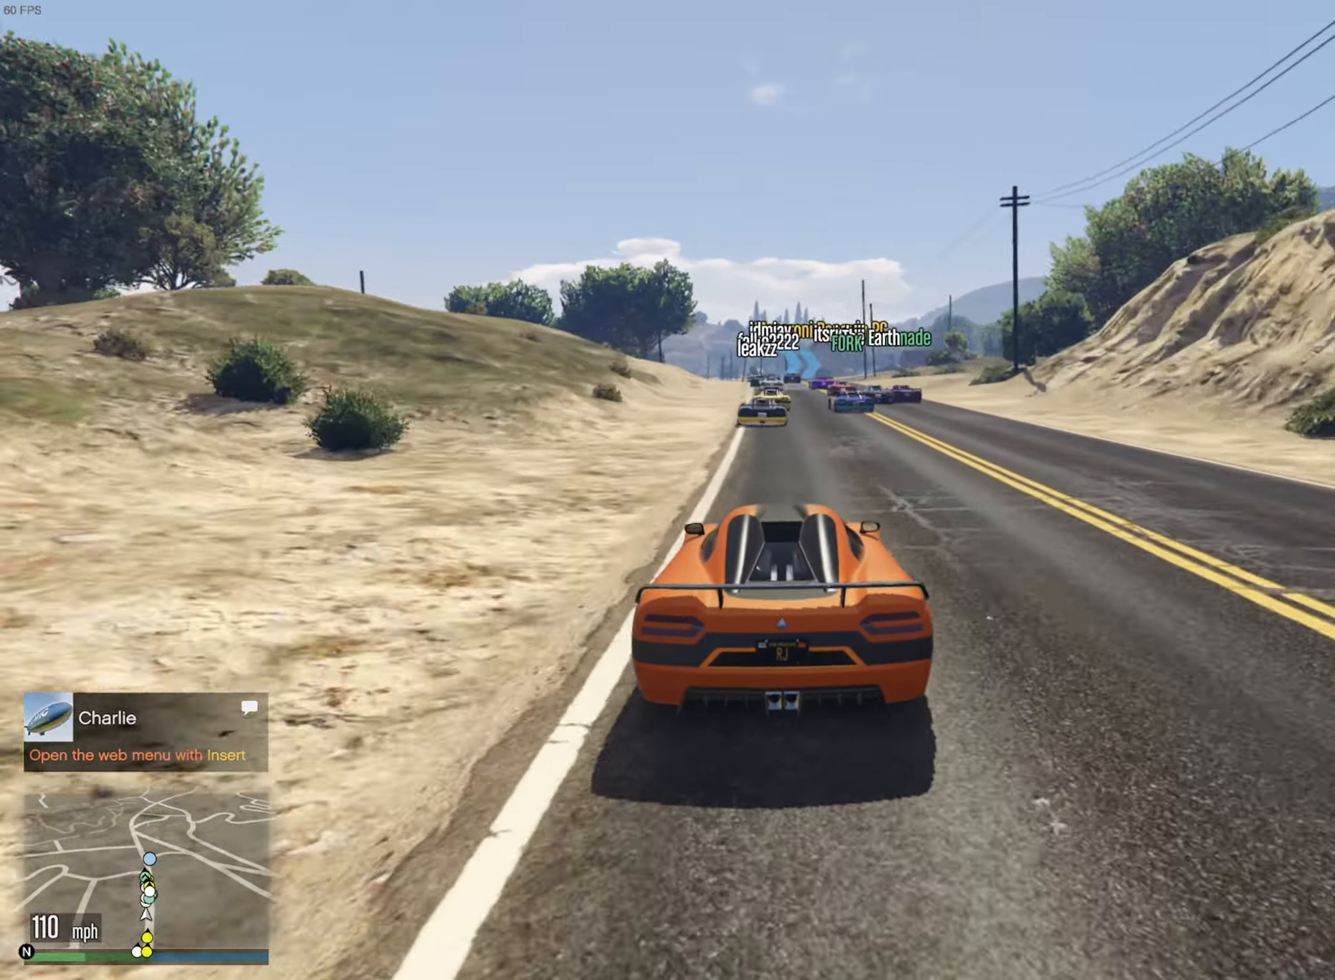
{"buttons": ["R2"], "left_stick": "center", "right_stick": "center", "events": []}
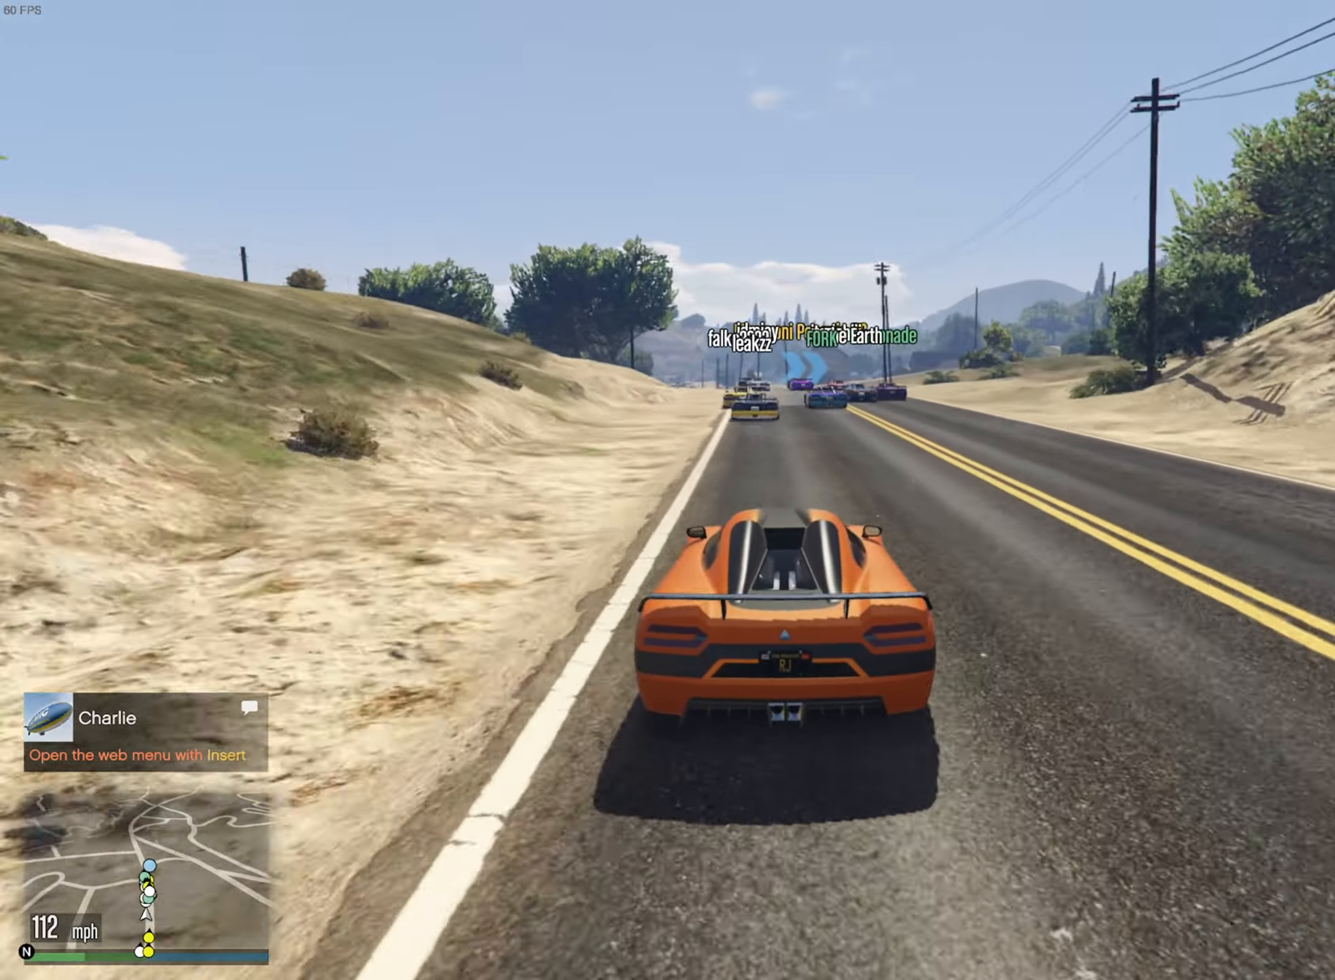
{"buttons": ["R2"], "left_stick": "center", "right_stick": "center", "events": [[17, "left_stick", "left"], [150, "left_stick", "center"], [367, "left_stick", "left"], [467, "left_stick", "center"]]}
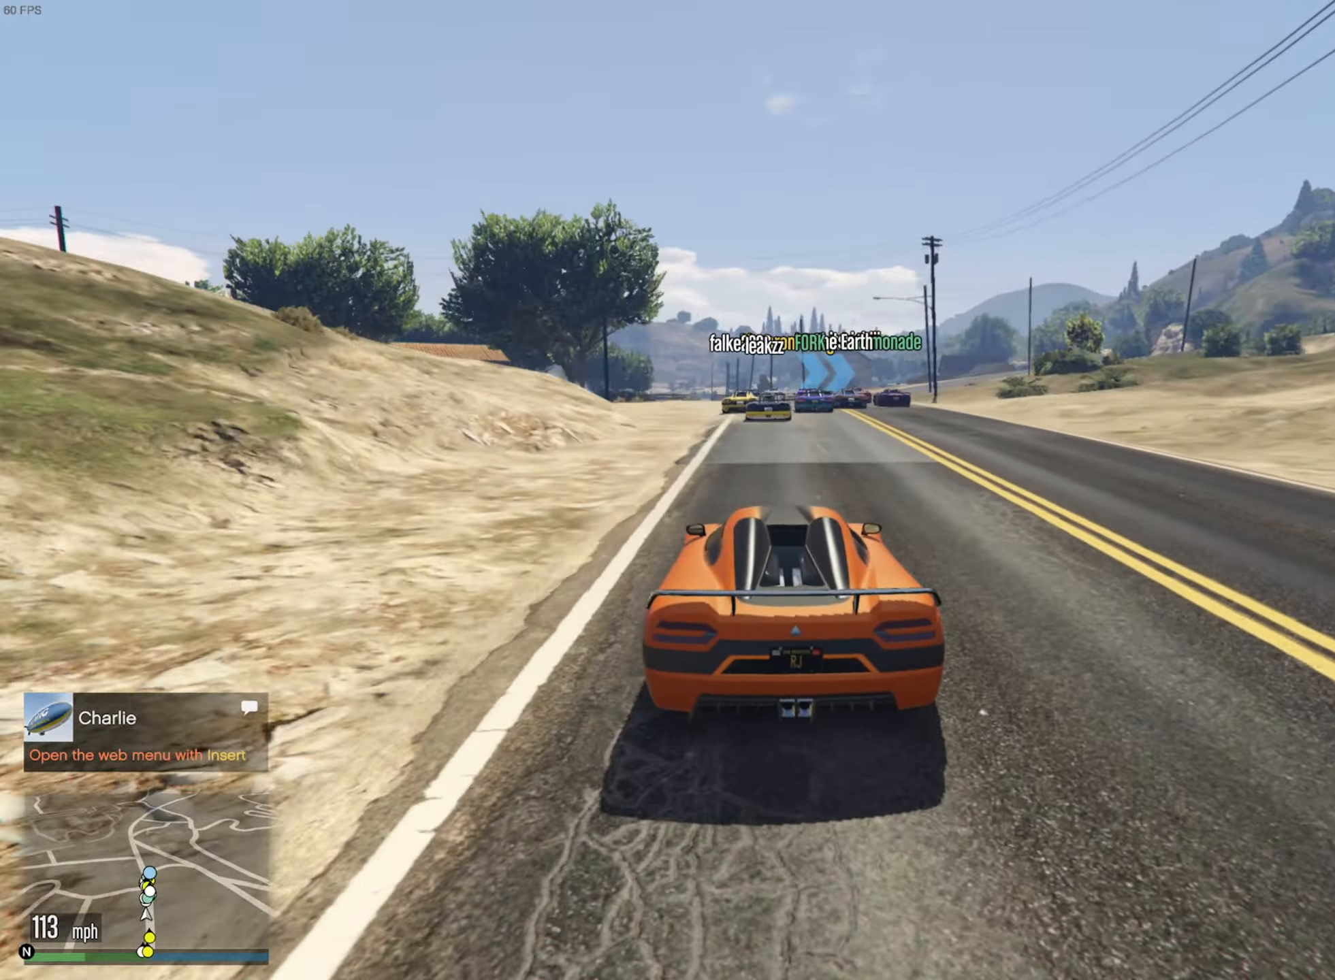
{"buttons": [], "left_stick": "center", "right_stick": "center", "events": [[200, "R2", "up"]]}
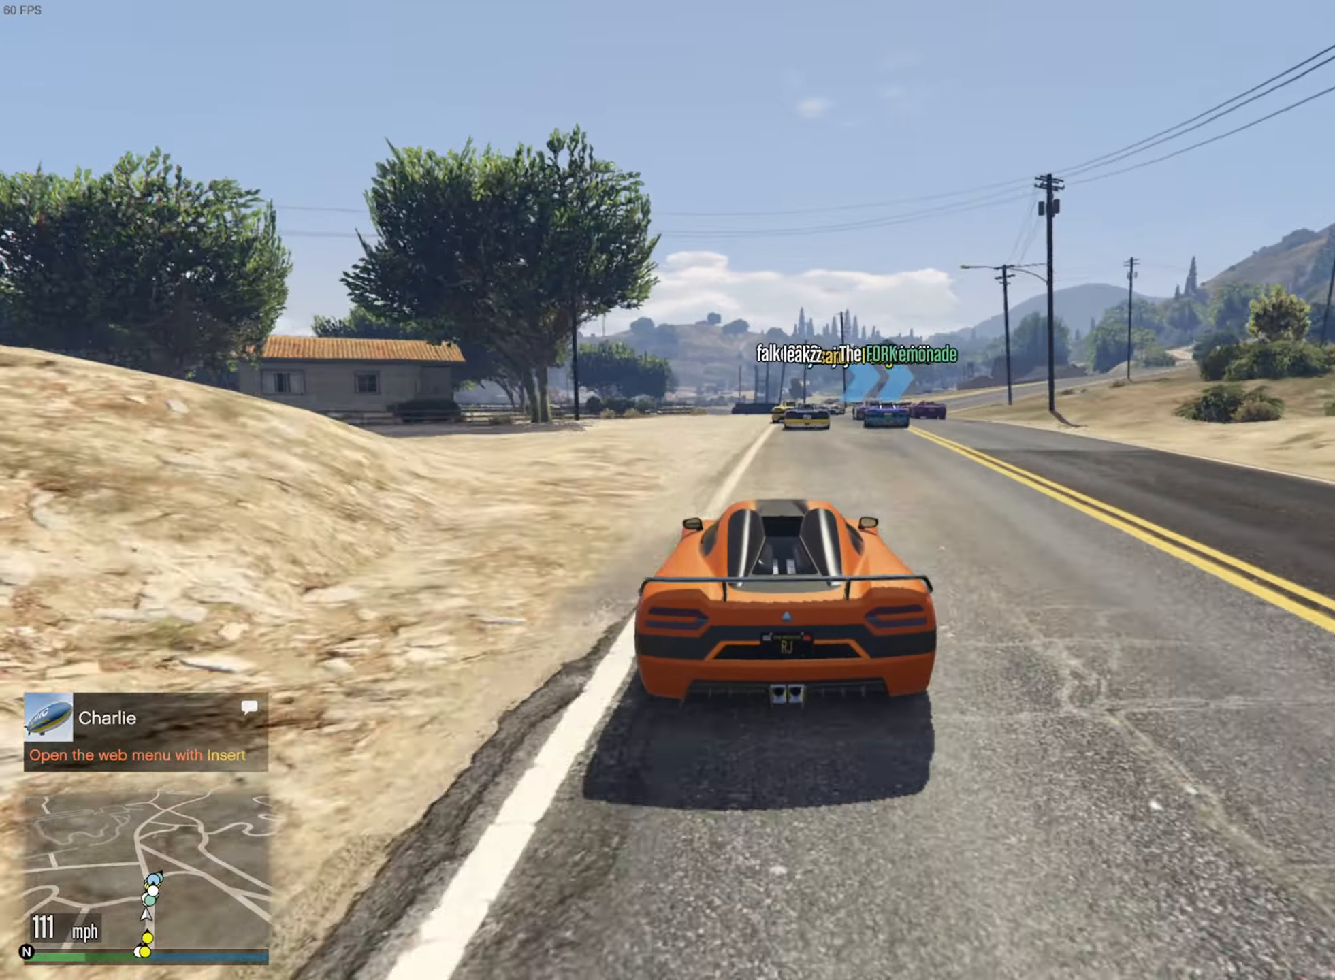
{"buttons": ["L2"], "left_stick": "down-right", "right_stick": "center", "events": [[150, "L2", "down"], [316, "L2", "up"], [383, "left_stick", "down-right"], [400, "L2", "down"]]}
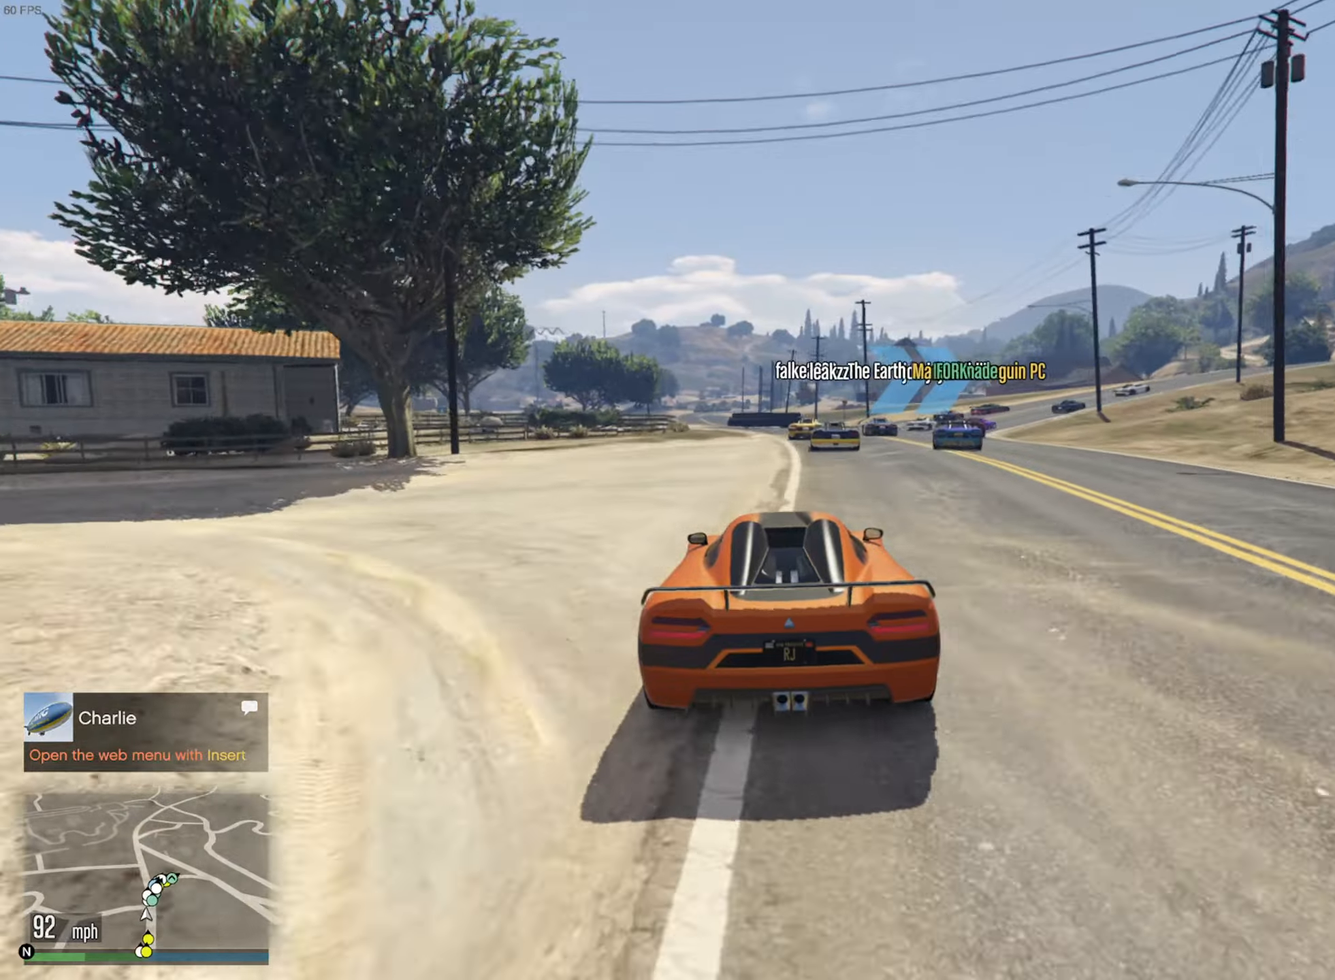
{"buttons": ["R2"], "left_stick": "right", "right_stick": "center", "events": [[16, "left_stick", "center"], [33, "L2", "up"], [133, "L2", "down"], [150, "left_stick", "down-right"], [233, "L2", "up"], [250, "left_stick", "center"], [333, "R2", "down"], [466, "left_stick", "right"]]}
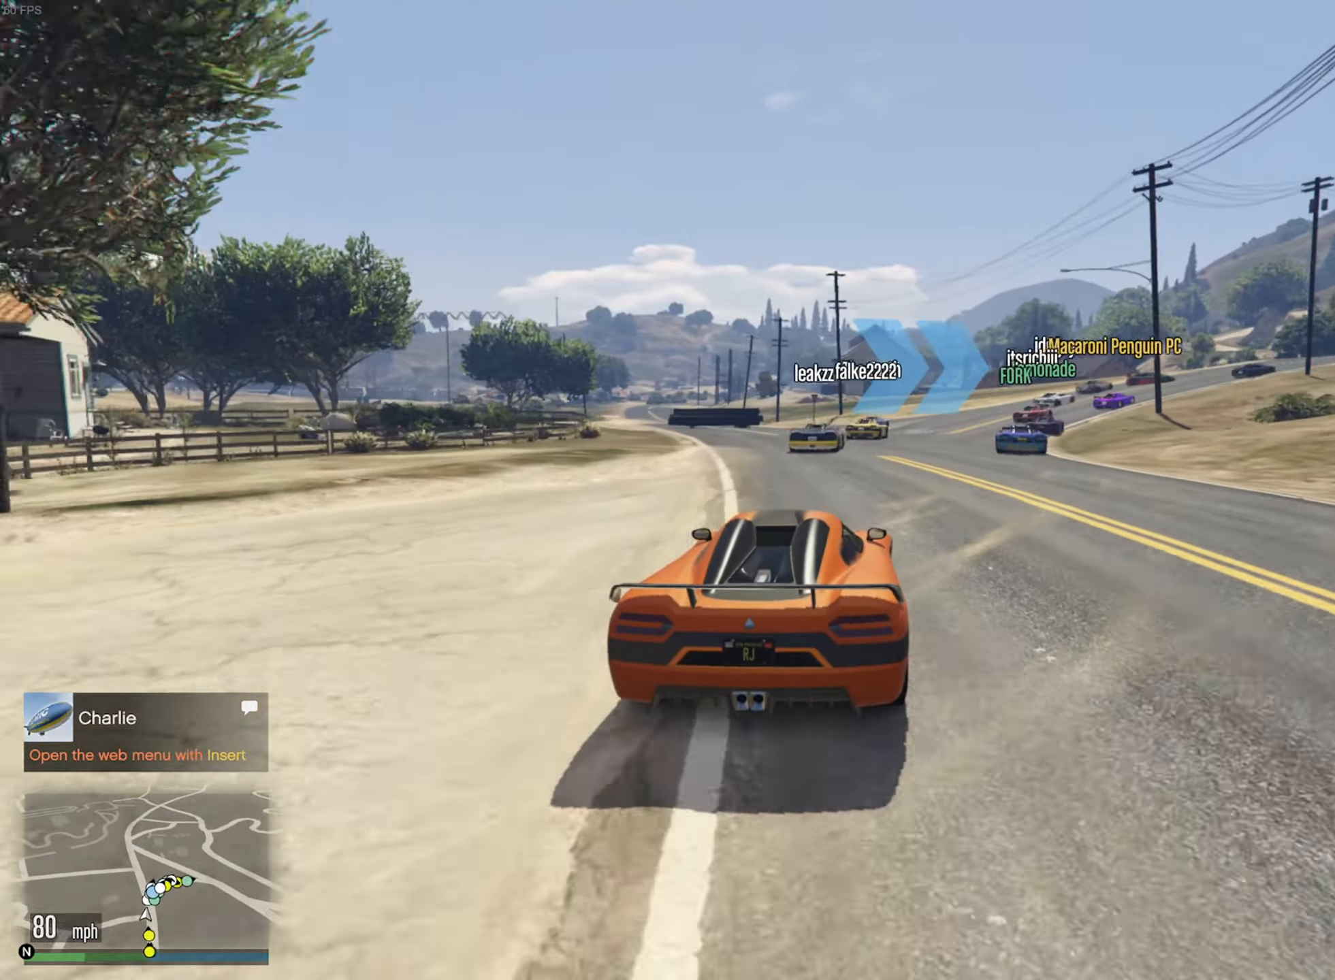
{"buttons": ["R2"], "left_stick": "right", "right_stick": "center", "events": [[66, "left_stick", "center"], [233, "left_stick", "down-right"], [400, "left_stick", "center"], [500, "left_stick", "right"]]}
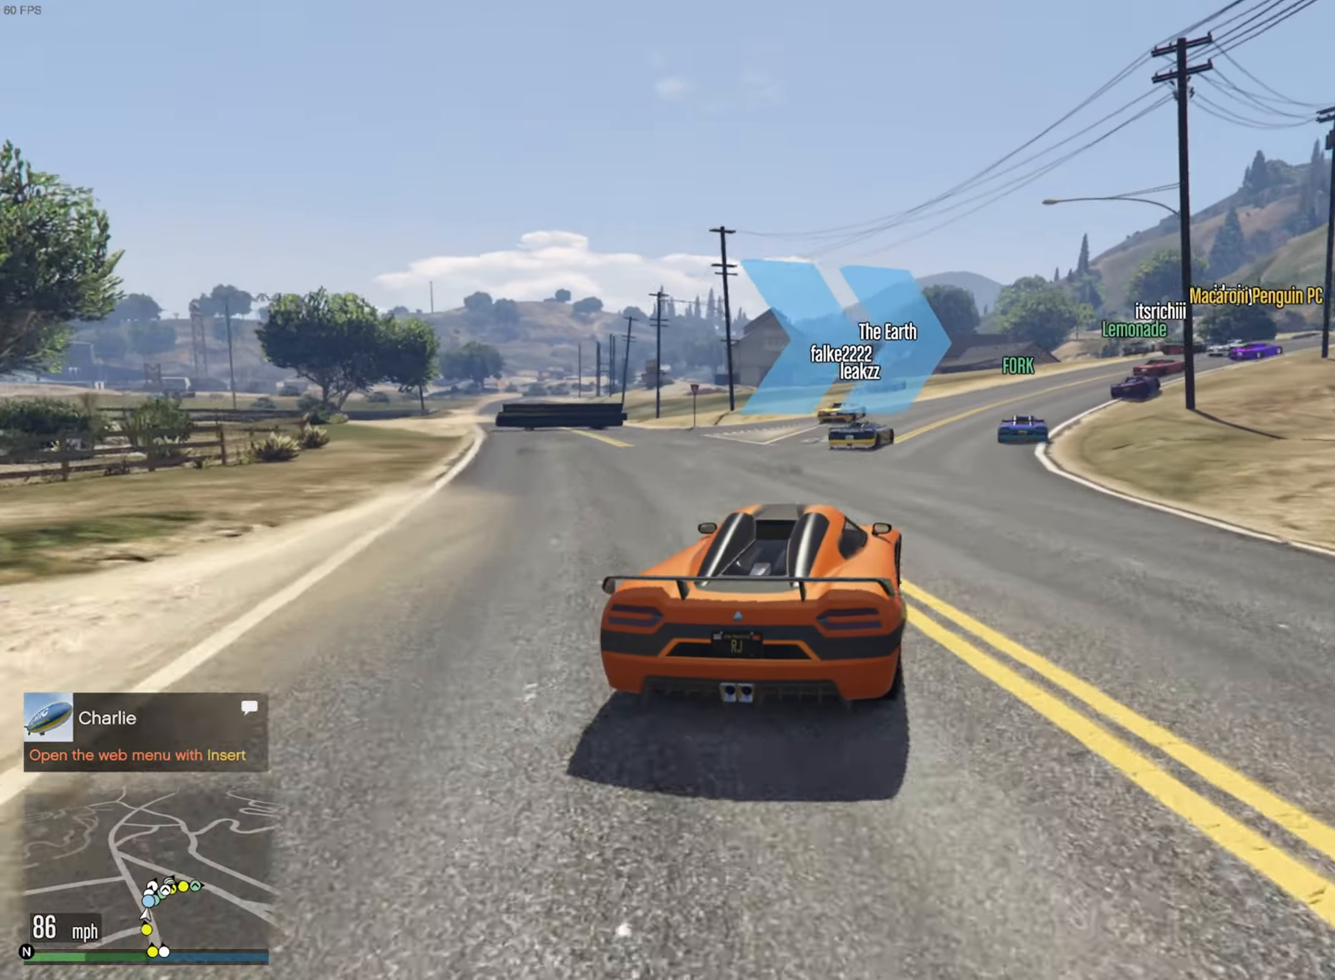
{"buttons": ["R2"], "left_stick": "center", "right_stick": "center", "events": [[16, "left_stick", "down-right"], [150, "left_stick", "center"], [366, "left_stick", "down-right"], [466, "left_stick", "center"]]}
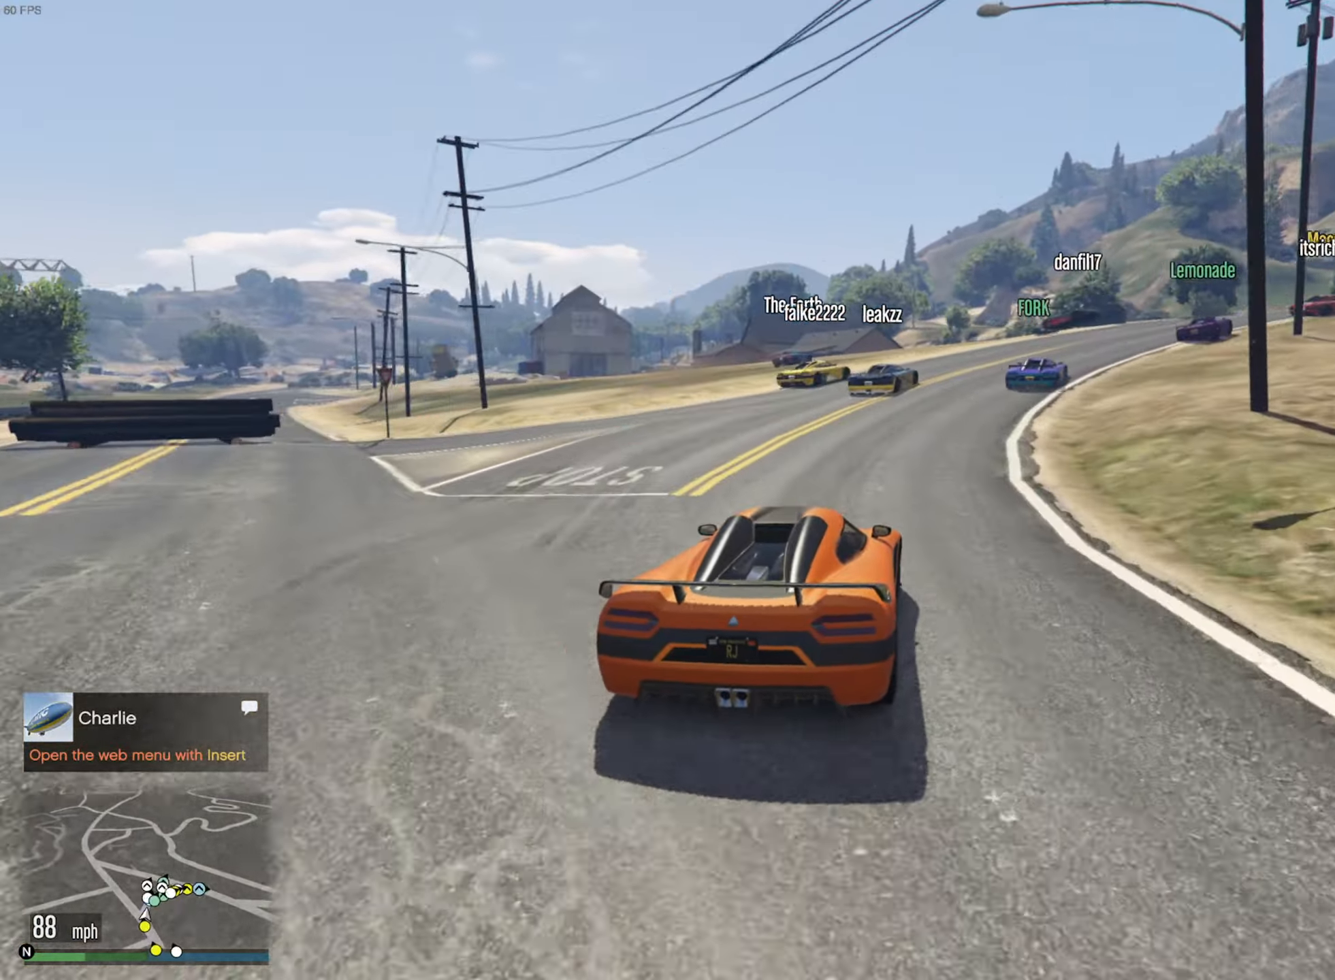
{"buttons": [], "left_stick": "down-right", "right_stick": "center", "events": [[50, "left_stick", "right"], [83, "R2", "up"], [283, "left_stick", "center"], [433, "left_stick", "down-right"]]}
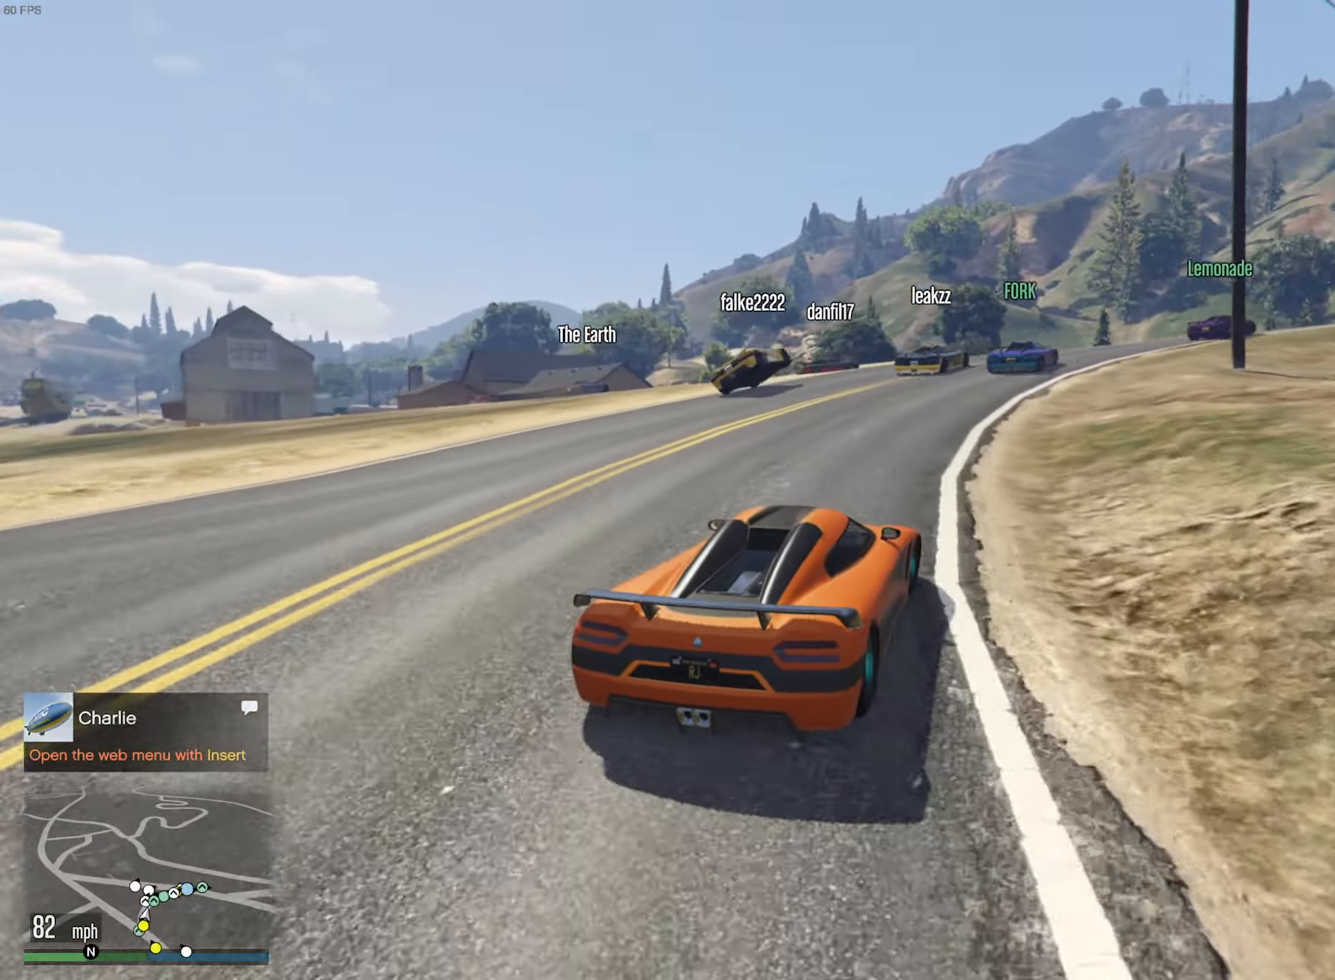
{"buttons": [], "left_stick": "down-right", "right_stick": "center", "events": [[50, "left_stick", "center"], [133, "R2", "down"], [200, "left_stick", "right"], [366, "left_stick", "center"], [450, "left_stick", "down-right"], [483, "R2", "up"]]}
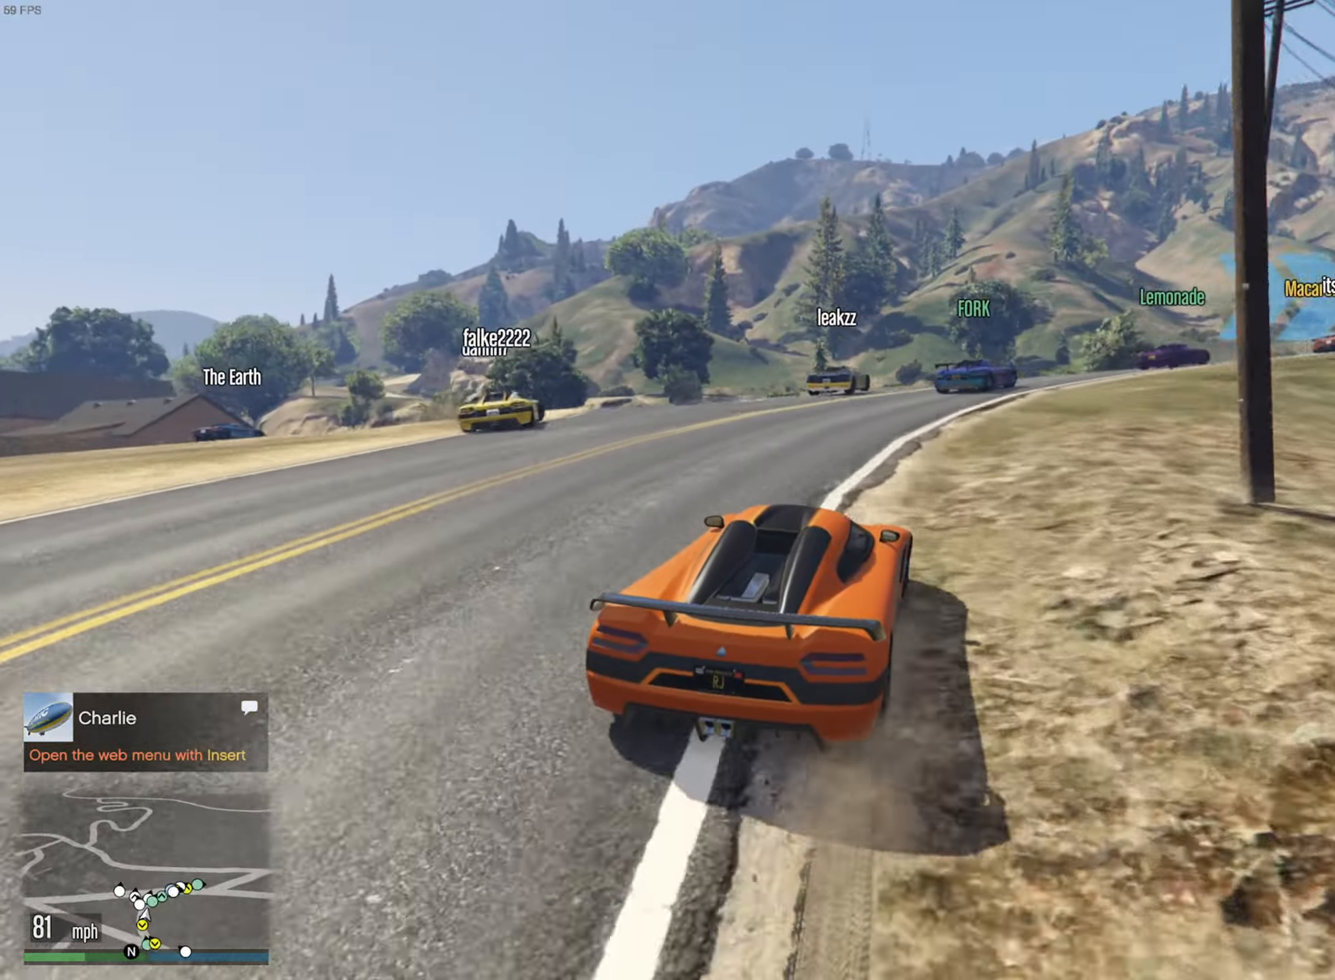
{"buttons": ["R2"], "left_stick": "down-right", "right_stick": "center", "events": [[66, "left_stick", "center"], [150, "R2", "down"], [183, "left_stick", "down-right"], [266, "R2", "up"], [350, "R2", "down"], [350, "left_stick", "center"], [450, "left_stick", "down-right"]]}
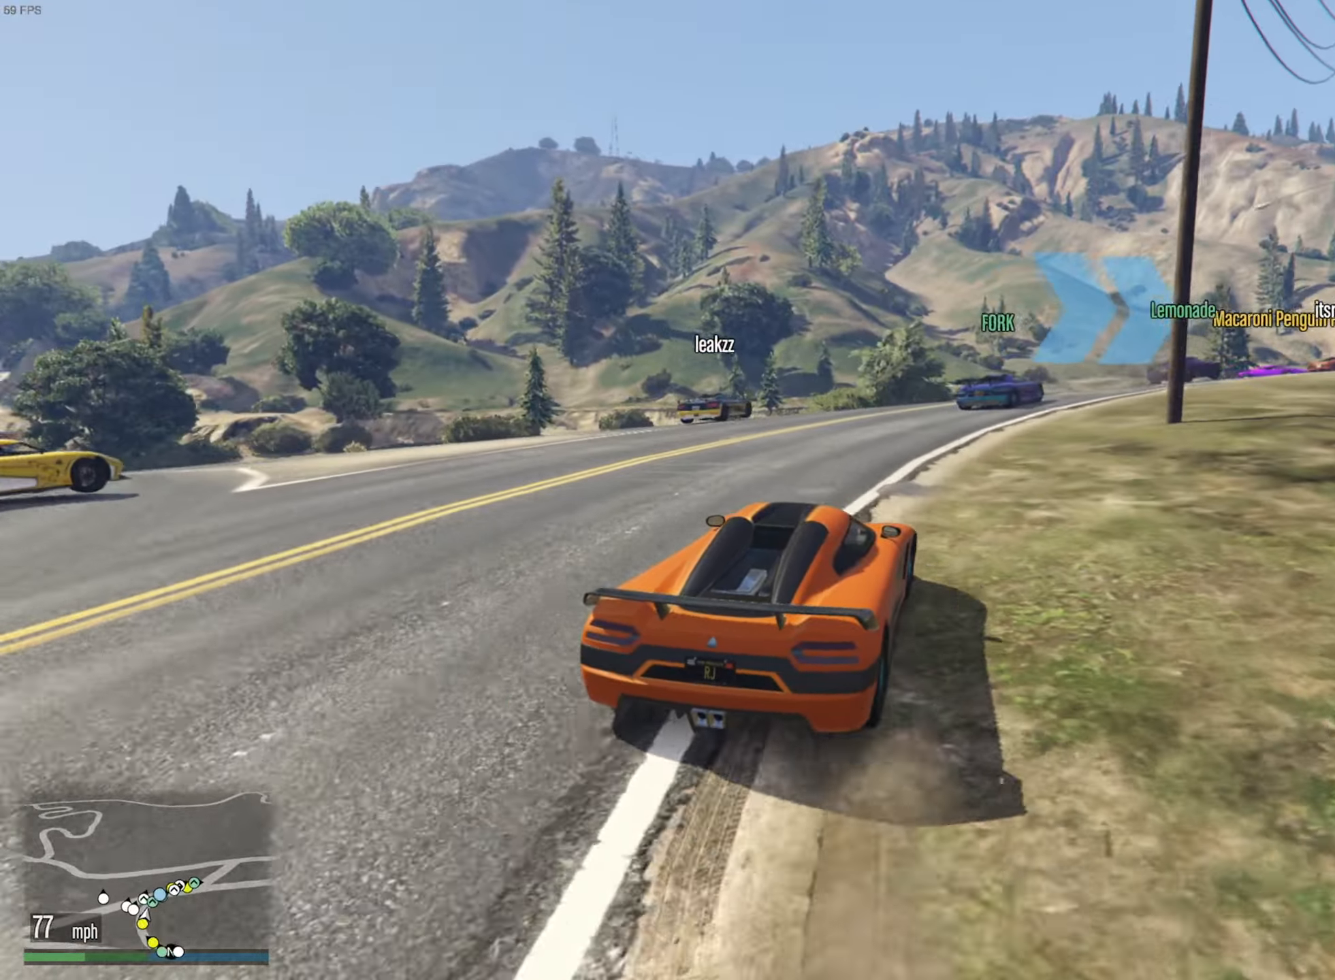
{"buttons": [], "left_stick": "down-right", "right_stick": "center", "events": [[100, "left_stick", "center"], [200, "R2", "up"], [200, "left_stick", "down-right"], [300, "R2", "down"], [333, "left_stick", "center"], [400, "R2", "up"], [433, "left_stick", "down-right"]]}
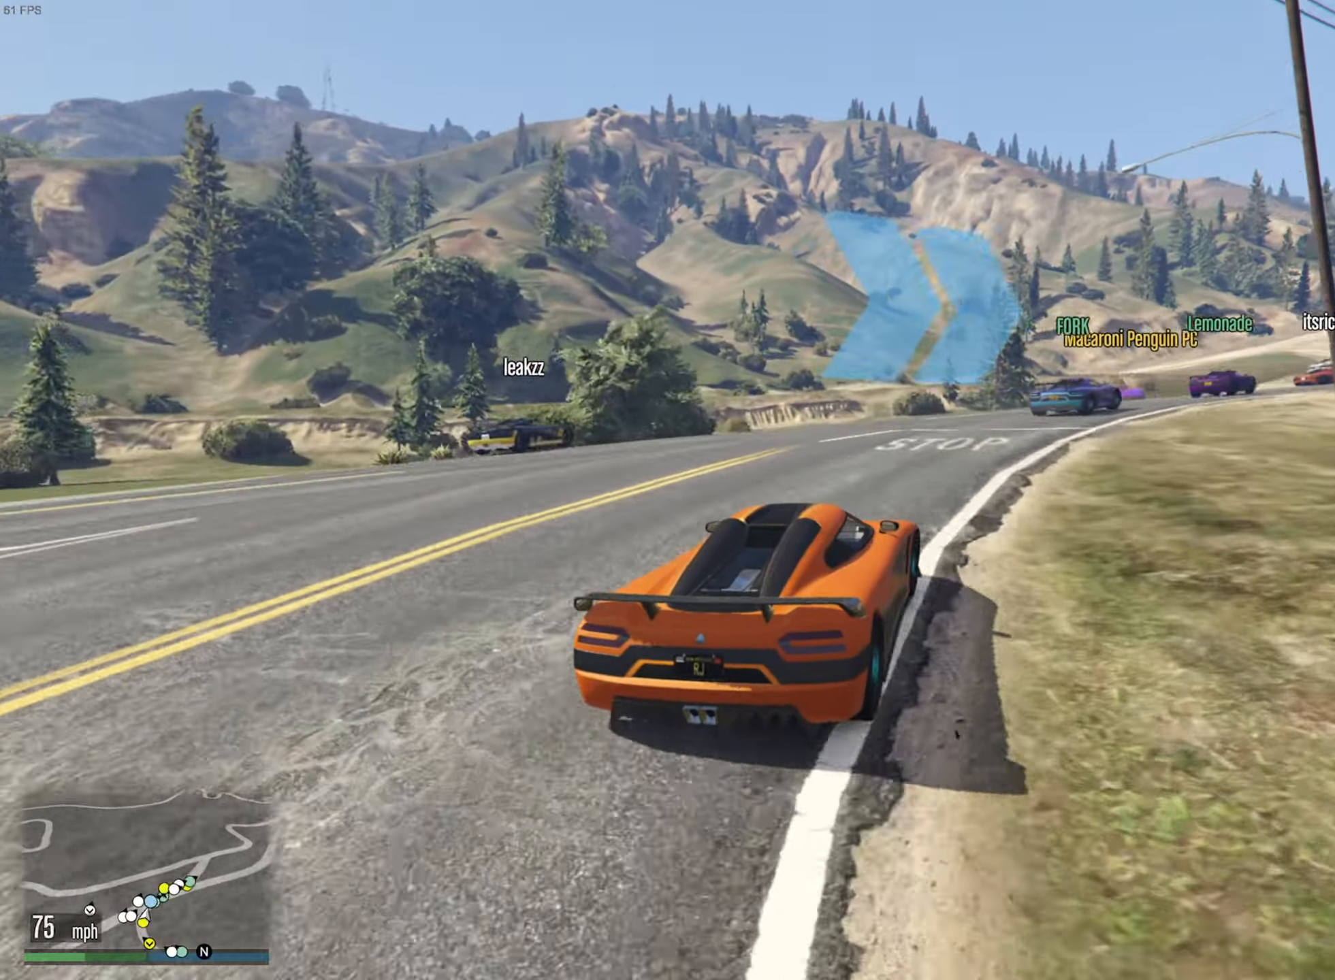
{"buttons": ["R2"], "left_stick": "right", "right_stick": "center", "events": [[216, "R2", "down"], [216, "left_stick", "center"], [316, "left_stick", "right"]]}
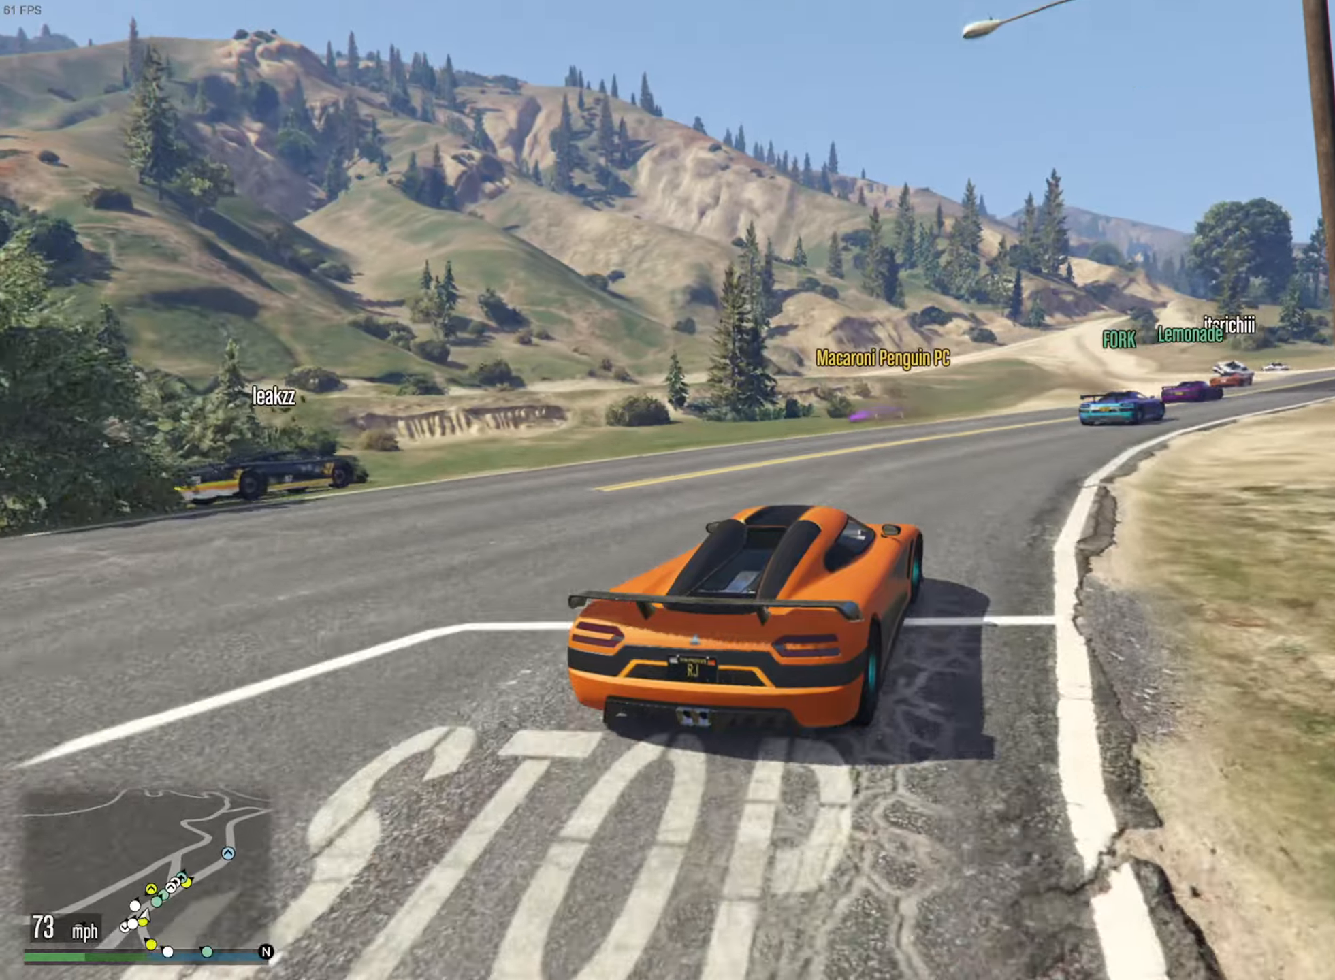
{"buttons": ["R2"], "left_stick": "center", "right_stick": "center", "events": [[50, "left_stick", "center"], [267, "left_stick", "down-right"], [433, "left_stick", "center"]]}
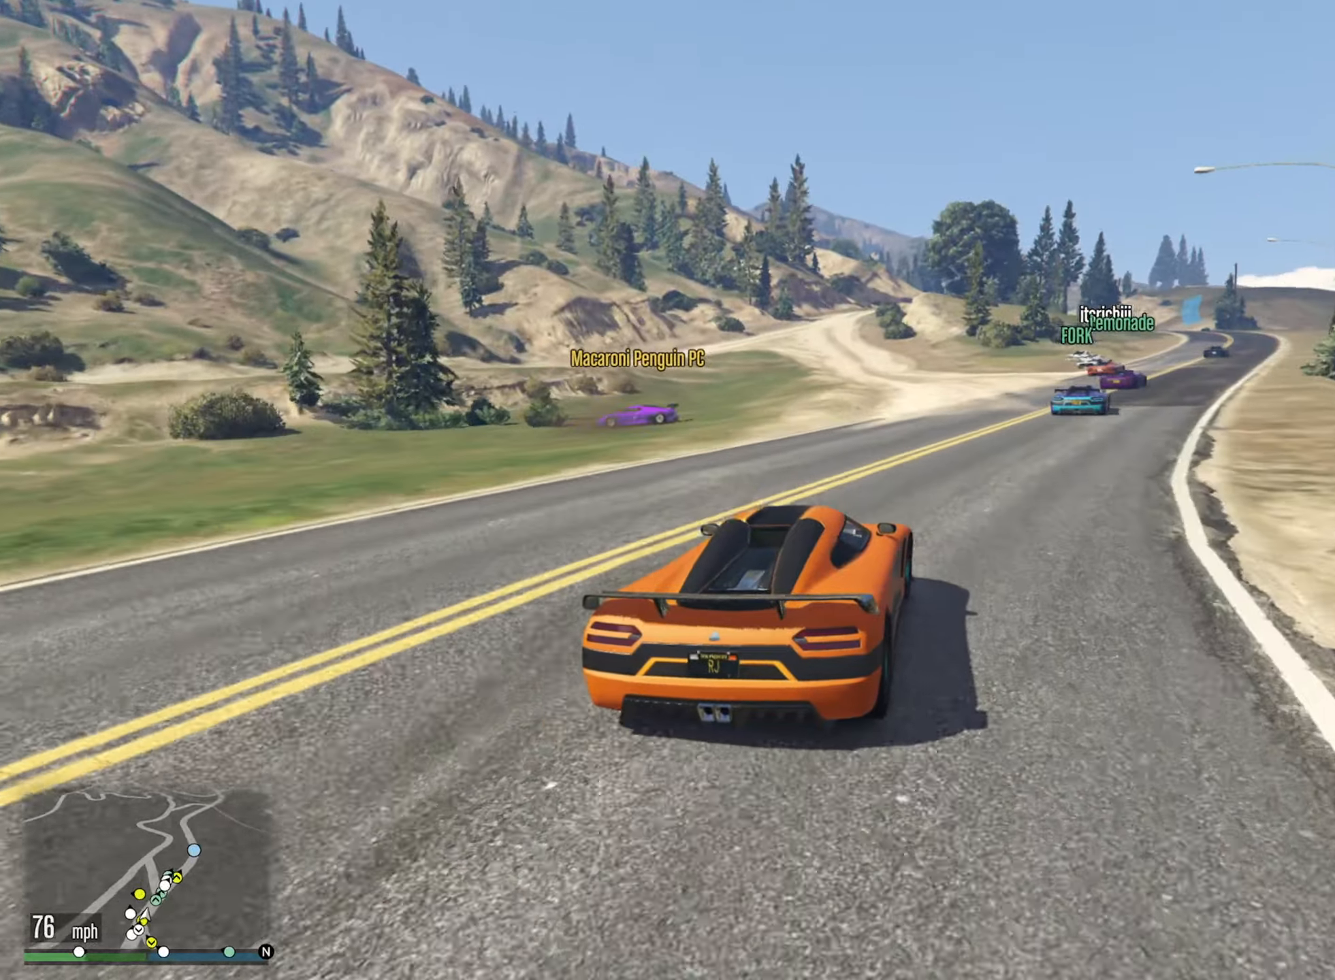
{"buttons": ["R2"], "left_stick": "down-right", "right_stick": "center", "events": [[67, "left_stick", "down-right"], [200, "left_stick", "center"], [450, "left_stick", "down-right"]]}
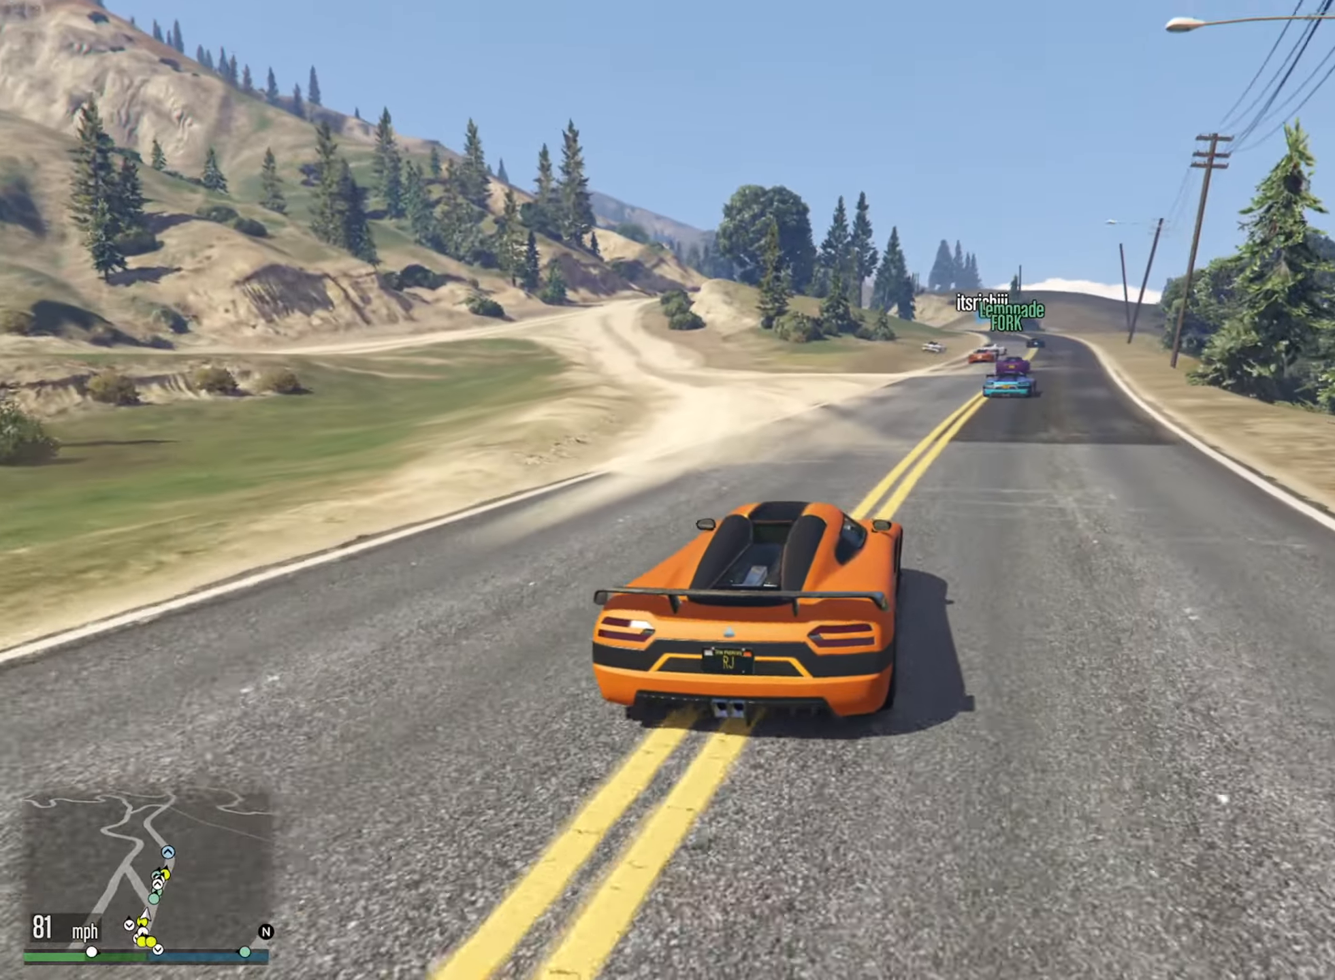
{"buttons": ["R2"], "left_stick": "center", "right_stick": "center", "events": [[83, "left_stick", "center"], [250, "left_stick", "down-right"], [367, "left_stick", "center"]]}
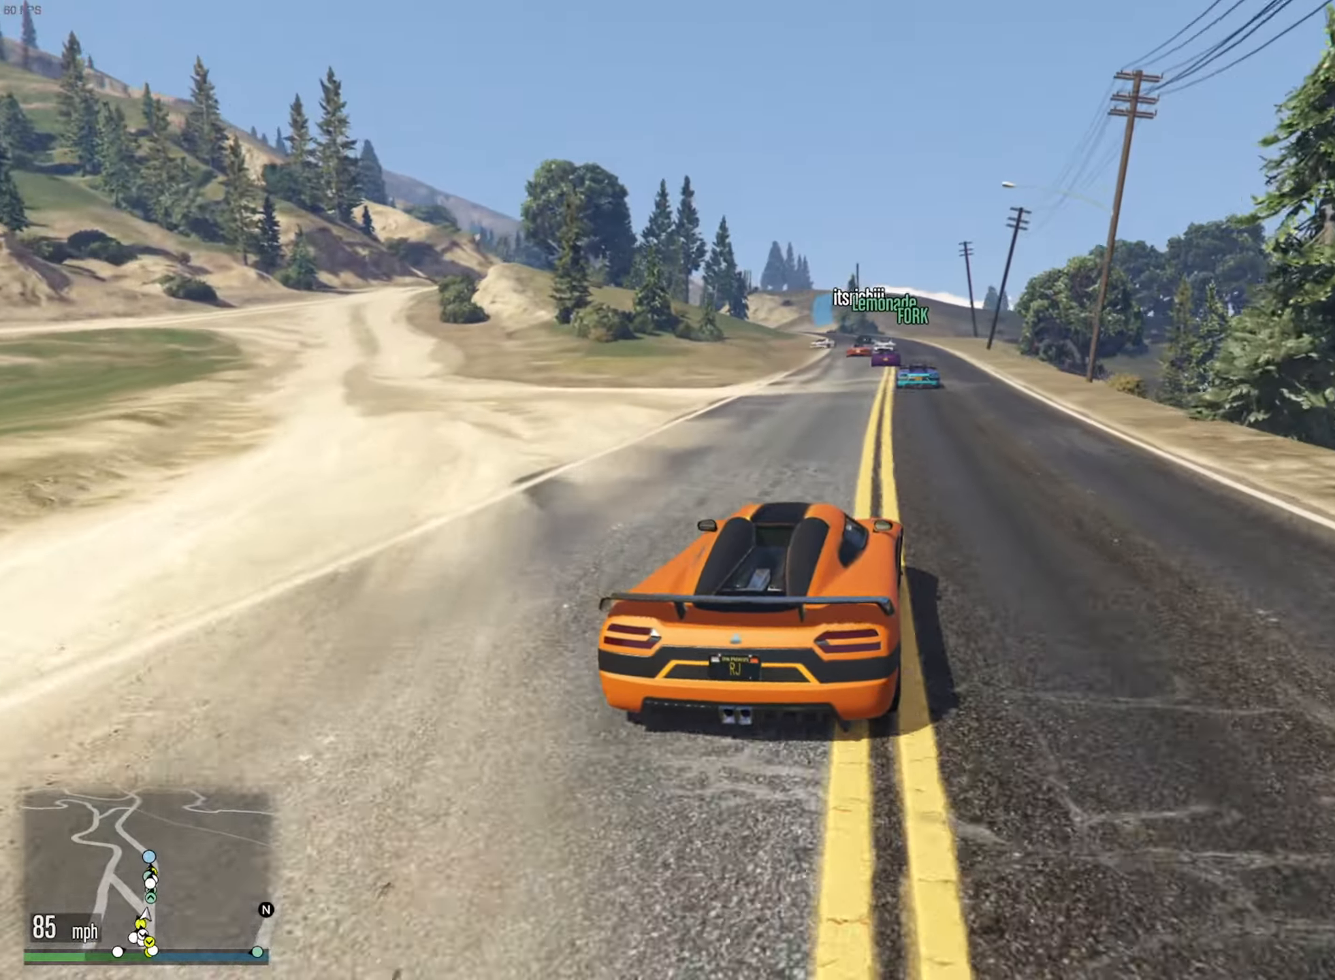
{"buttons": ["R2"], "left_stick": "center", "right_stick": "center", "events": []}
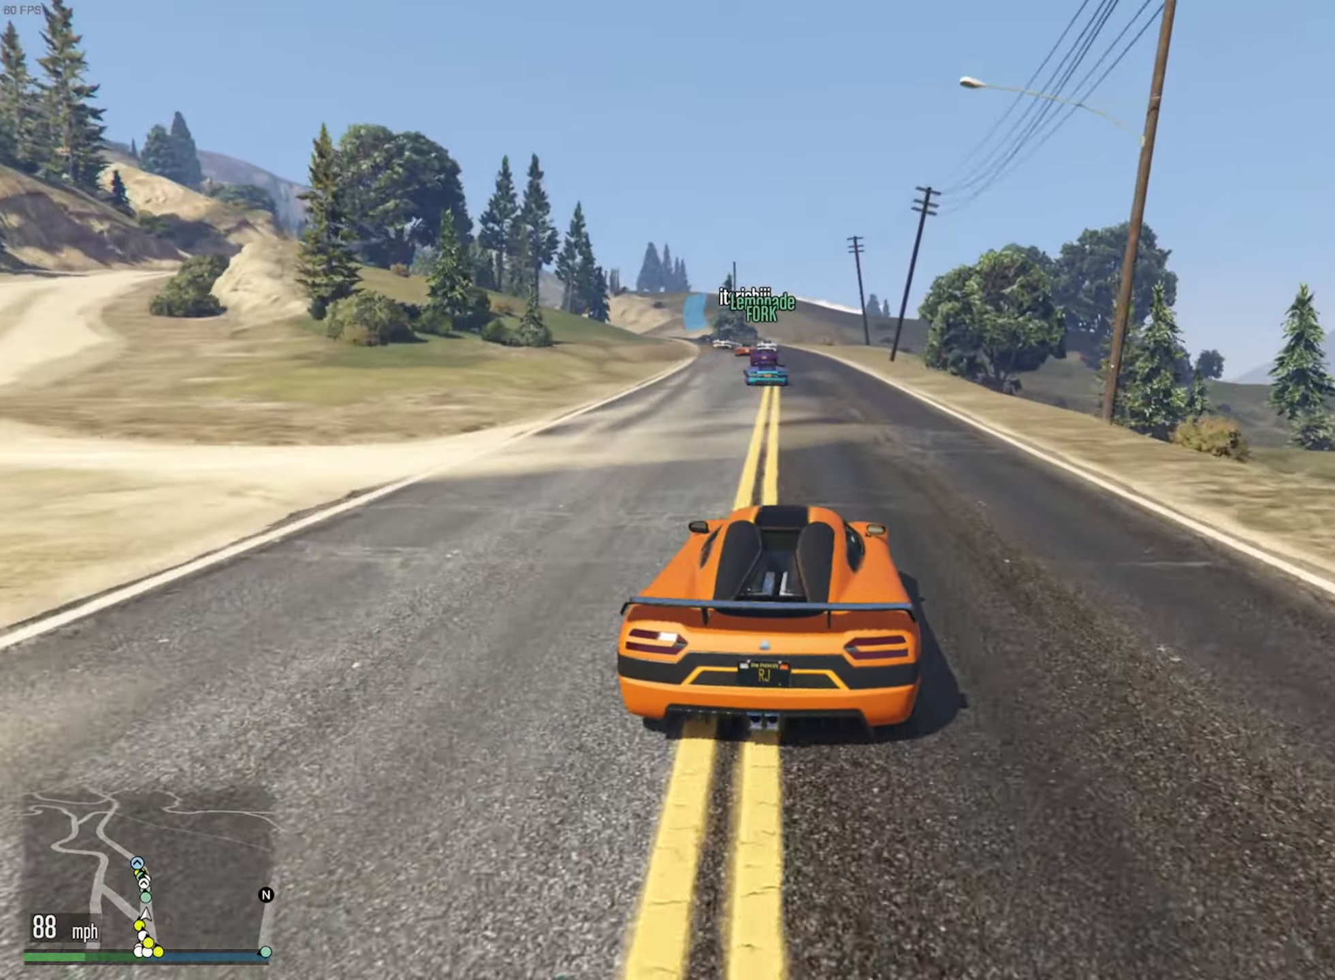
{"buttons": ["R2"], "left_stick": "center", "right_stick": "center", "events": [[250, "left_stick", "left"], [383, "left_stick", "center"]]}
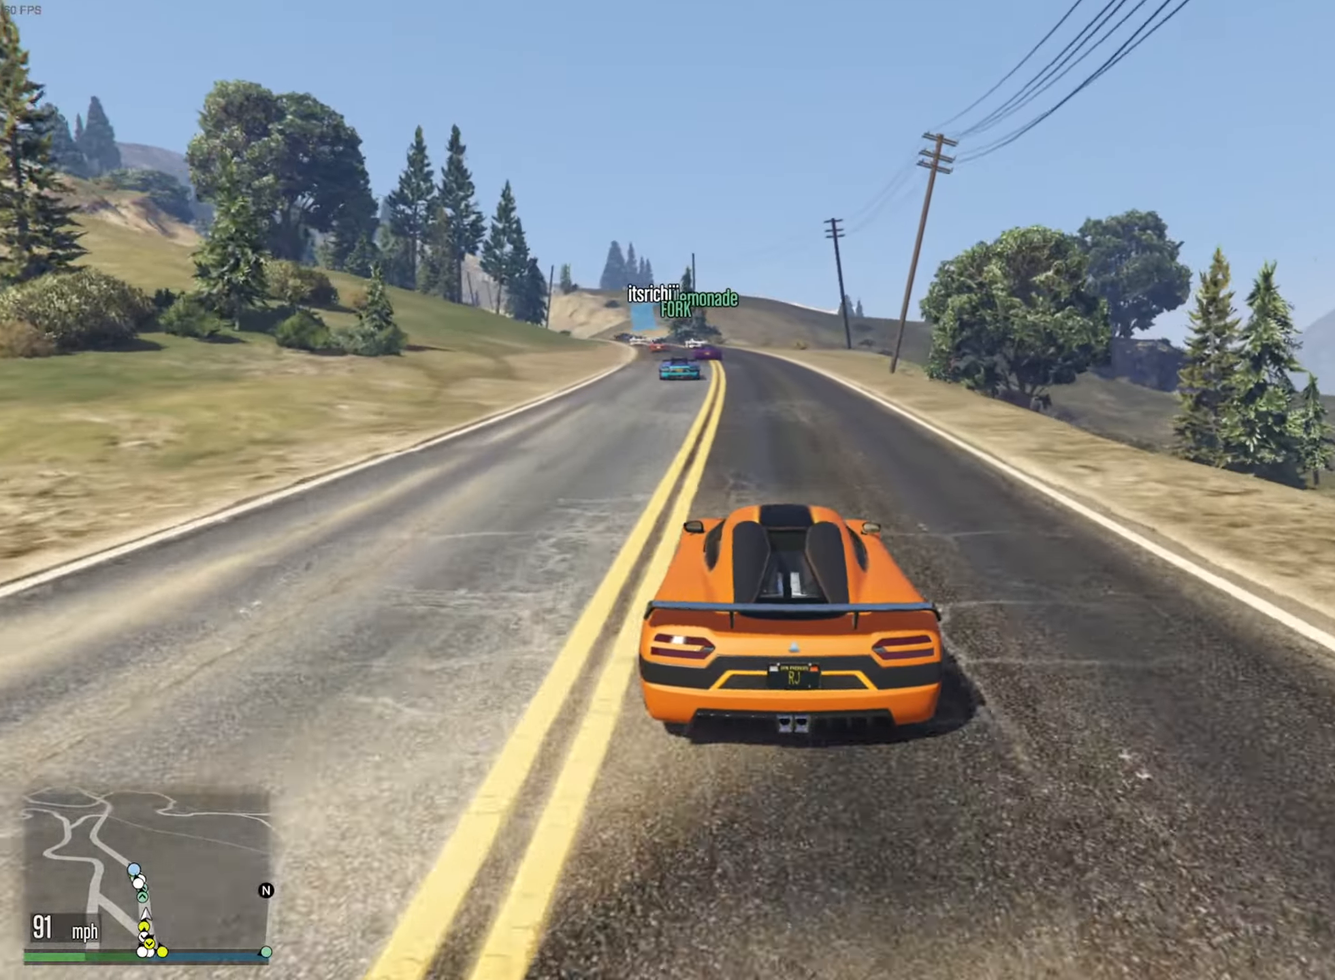
{"buttons": ["R2"], "left_stick": "center", "right_stick": "center", "events": [[200, "left_stick", "left"], [333, "left_stick", "center"]]}
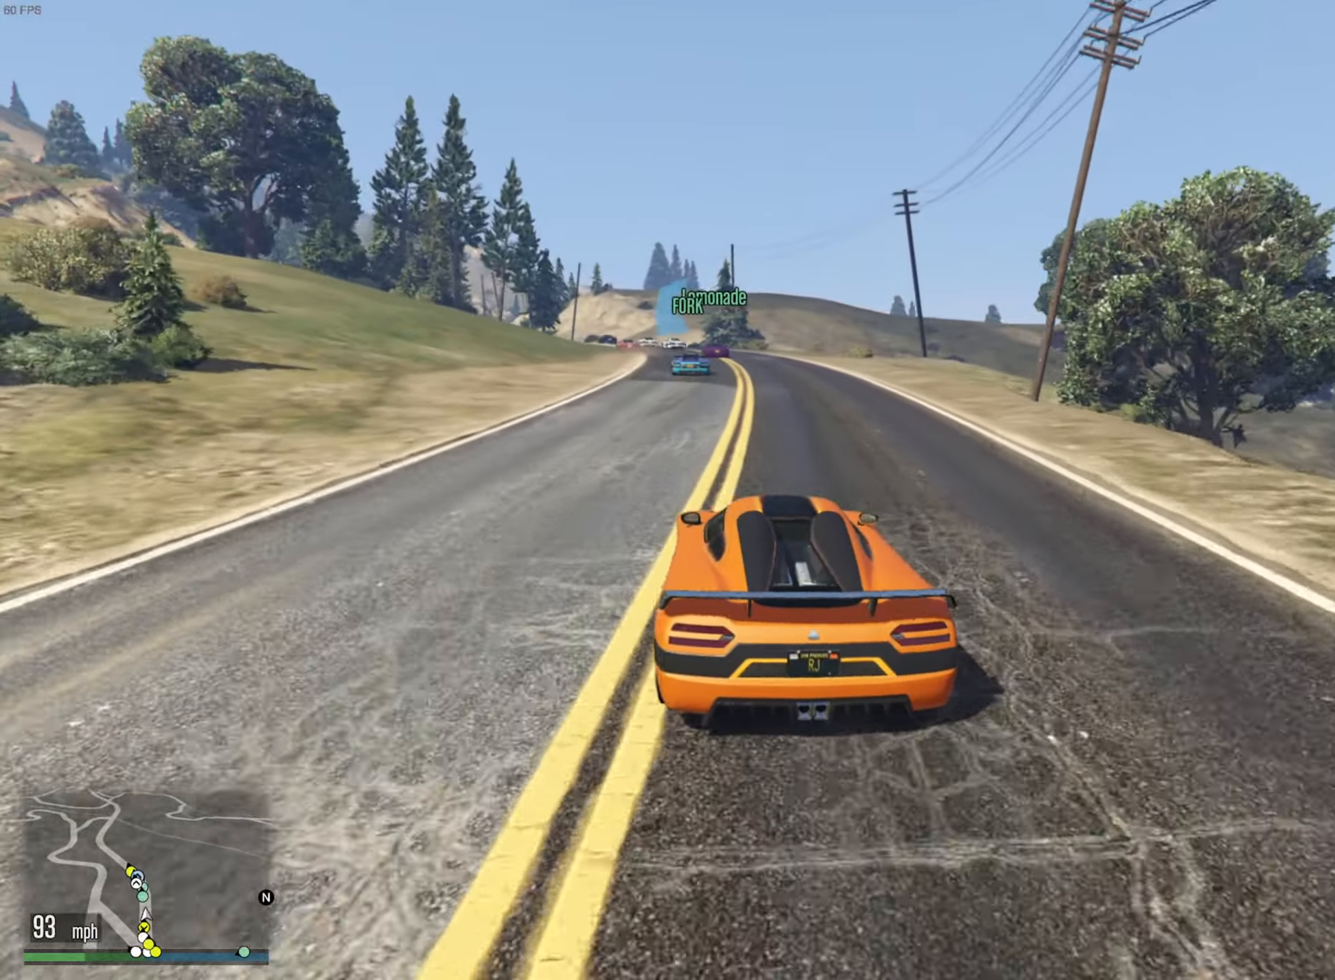
{"buttons": ["R2"], "left_stick": "center", "right_stick": "center", "events": []}
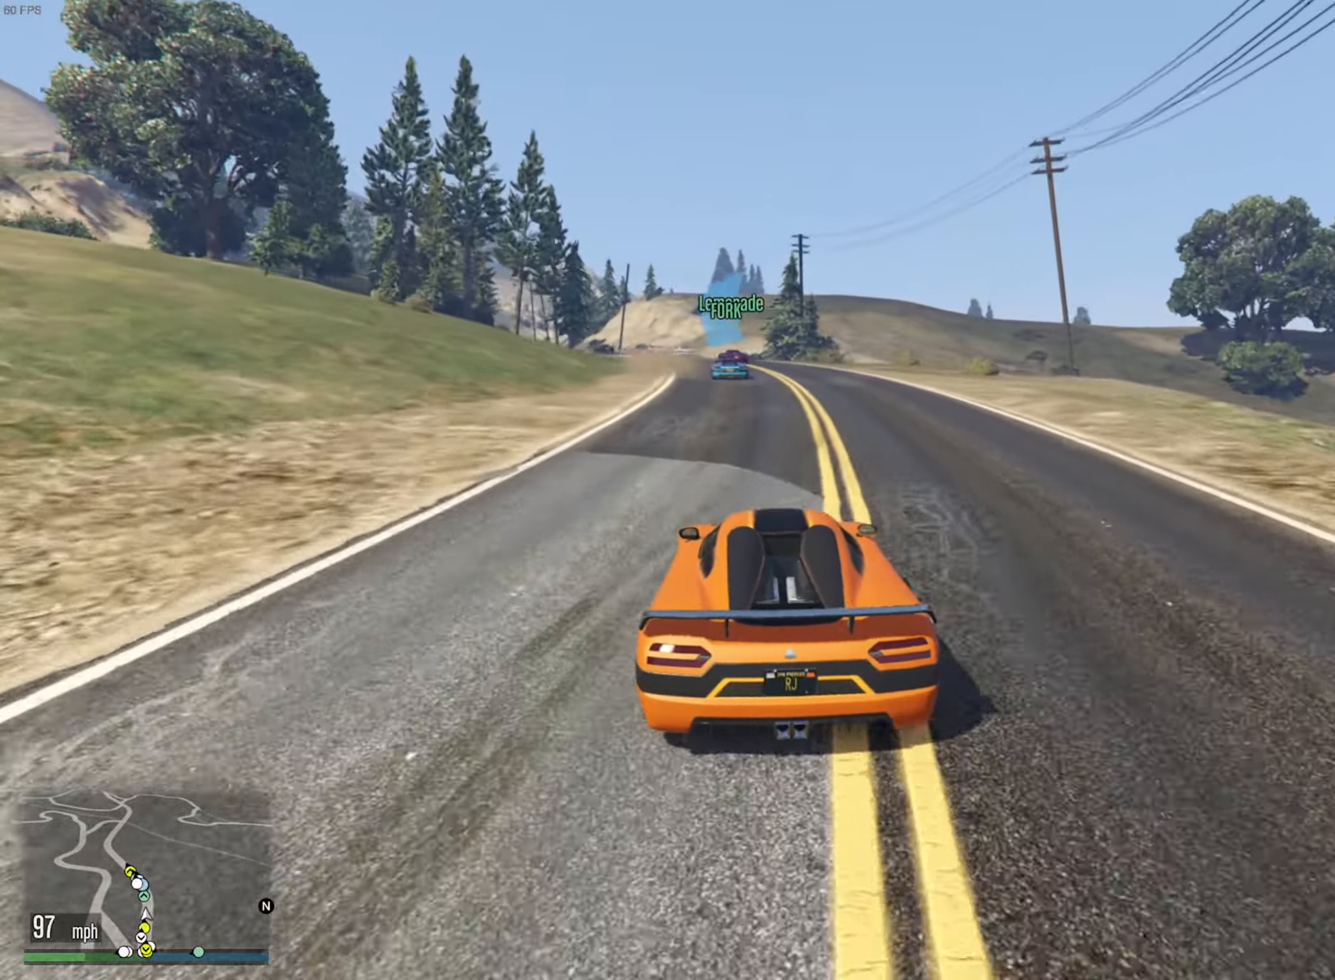
{"buttons": ["R2"], "left_stick": "left", "right_stick": "center", "events": [[350, "left_stick", "left"]]}
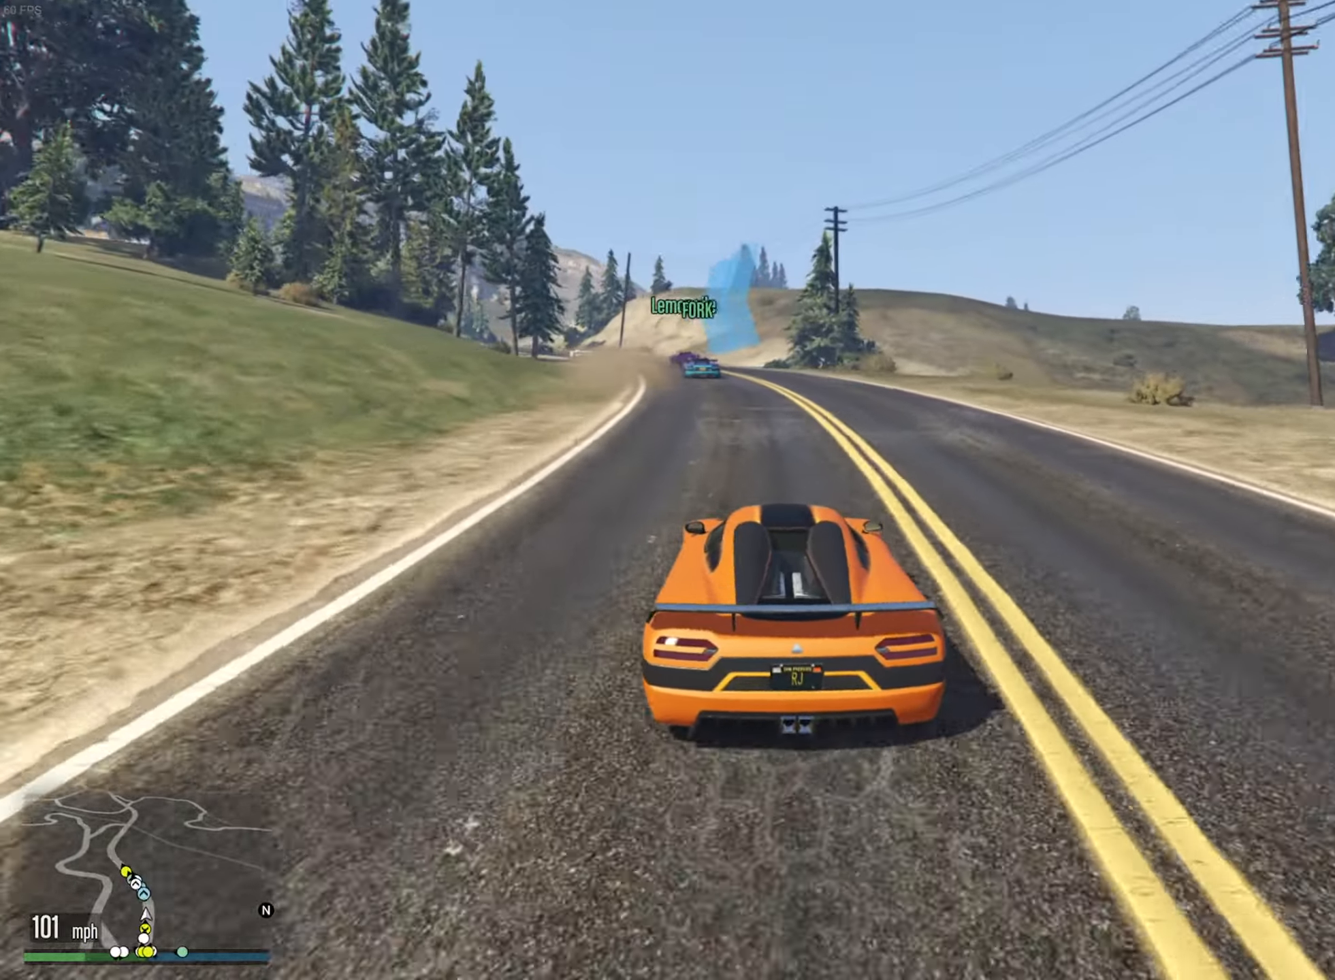
{"buttons": ["R2"], "left_stick": "left", "right_stick": "center", "events": [[33, "left_stick", "center"], [417, "left_stick", "left"]]}
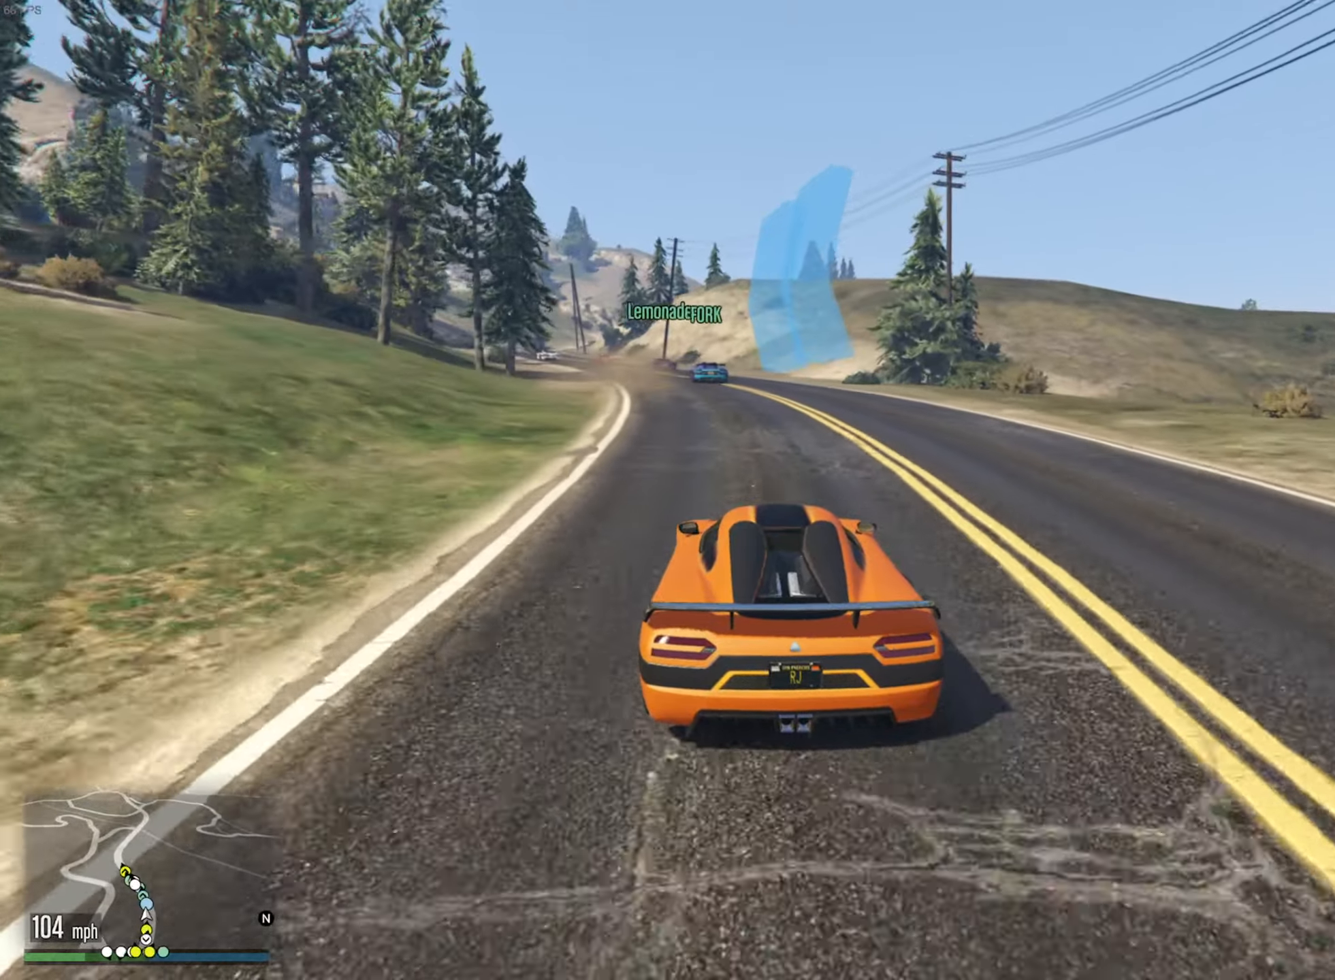
{"buttons": ["R2"], "left_stick": "center", "right_stick": "center", "events": [[100, "left_stick", "center"], [267, "left_stick", "left"], [434, "left_stick", "center"]]}
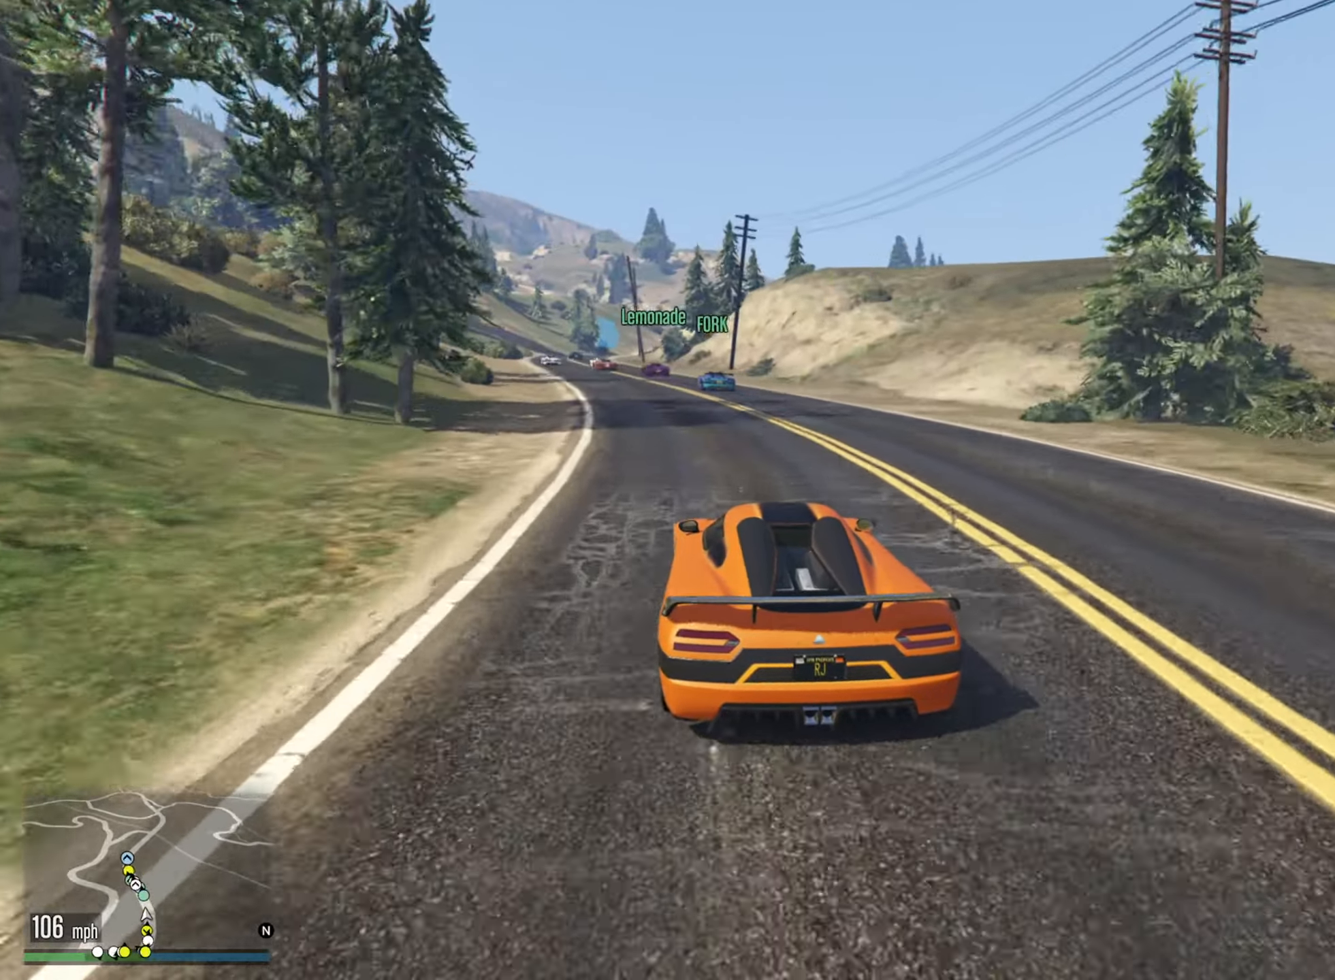
{"buttons": ["R2"], "left_stick": "left", "right_stick": "center", "events": [[134, "left_stick", "left"], [300, "left_stick", "center"], [467, "left_stick", "left"]]}
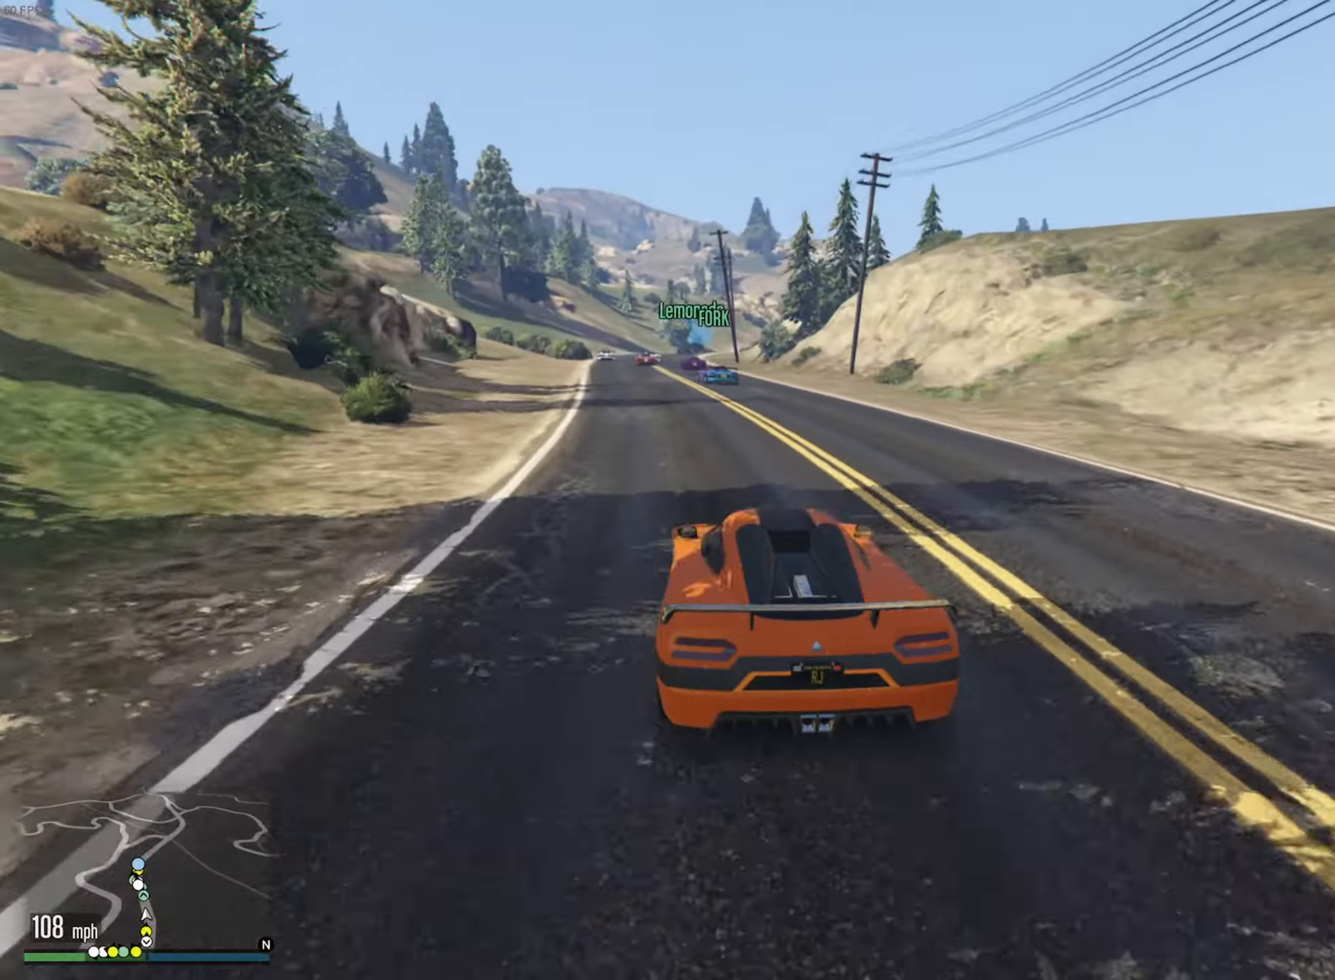
{"buttons": ["R2"], "left_stick": "center", "right_stick": "center", "events": [[67, "left_stick", "center"], [284, "left_stick", "left"], [384, "left_stick", "center"]]}
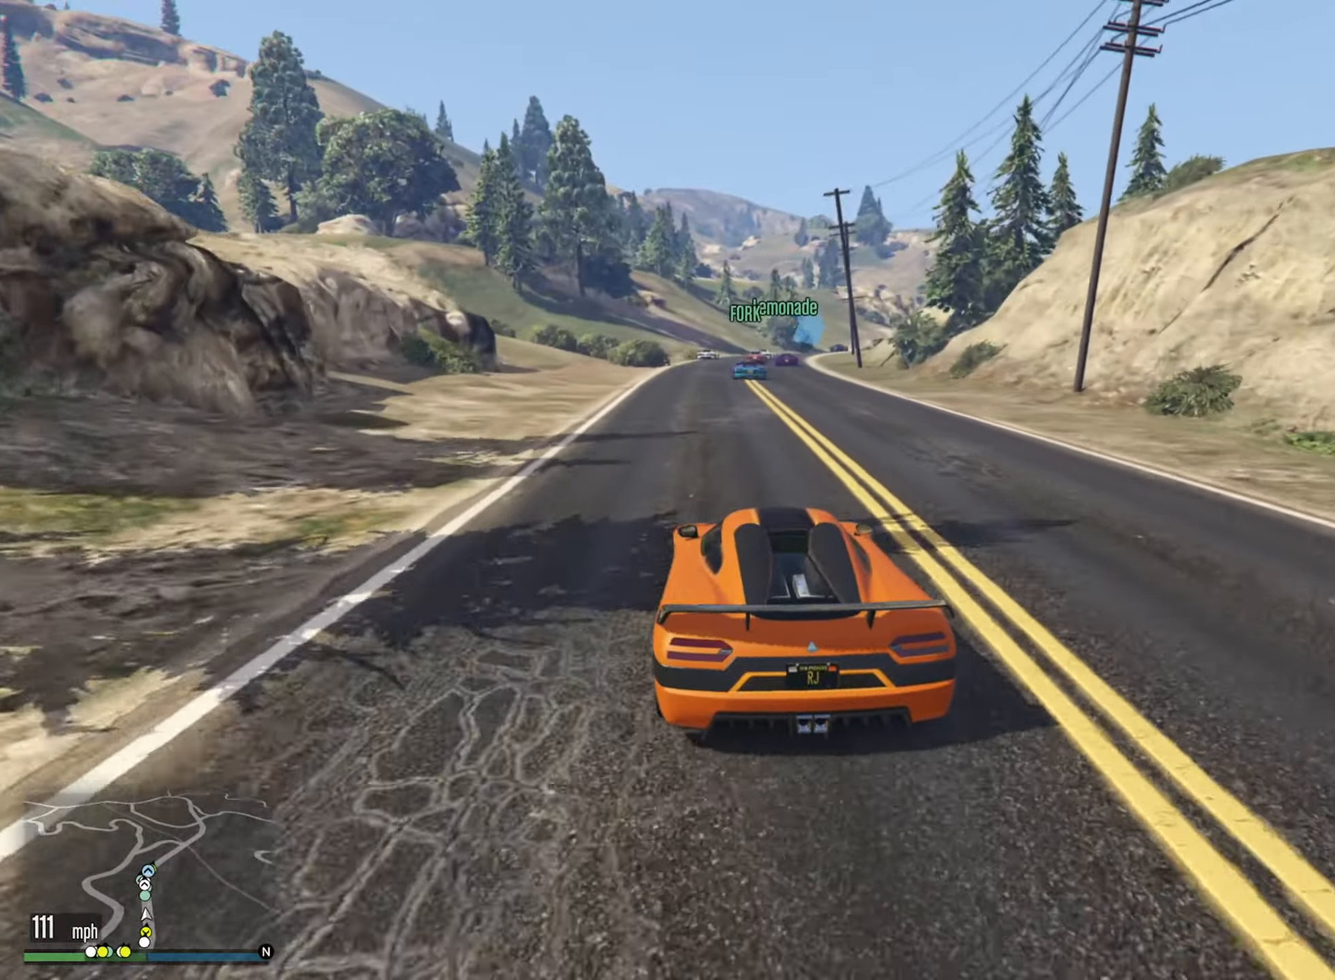
{"buttons": ["R2"], "left_stick": "center", "right_stick": "center", "events": [[67, "left_stick", "left"], [184, "left_stick", "center"]]}